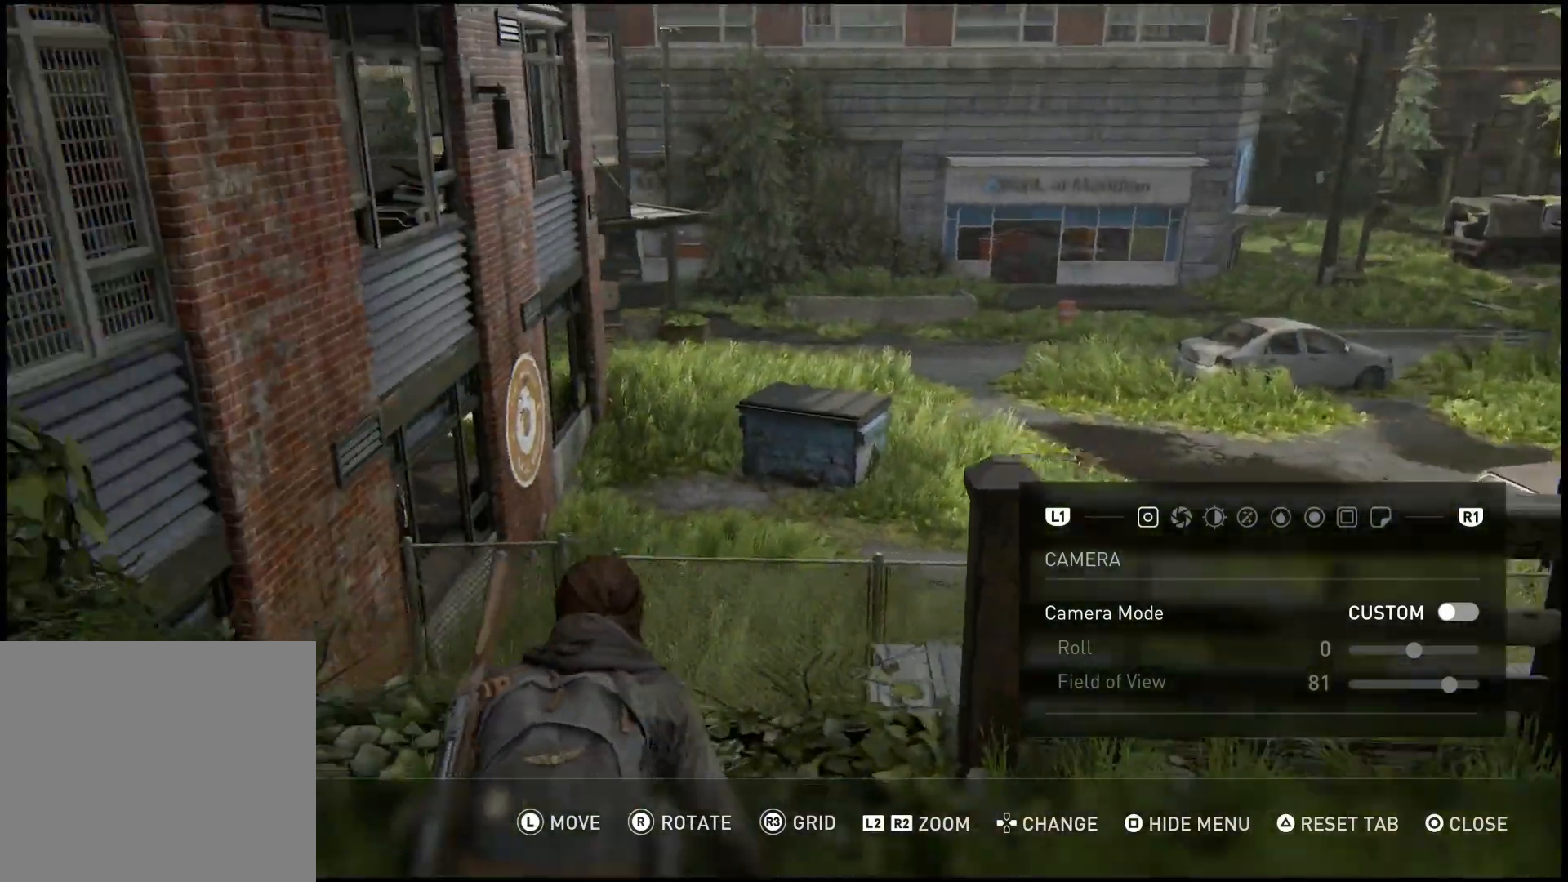
Gameplay with a controller (PlayStation layout); each line is a JSON object with the inputs held at the frame after it. "events" lists button and stick changes between this image and that frame as [ms after this image, input, new state], when the widget could be followed in between.
{"buttons": [], "left_stick": "center", "right_stick": "center", "events": [[67, "left_stick", "center"]]}
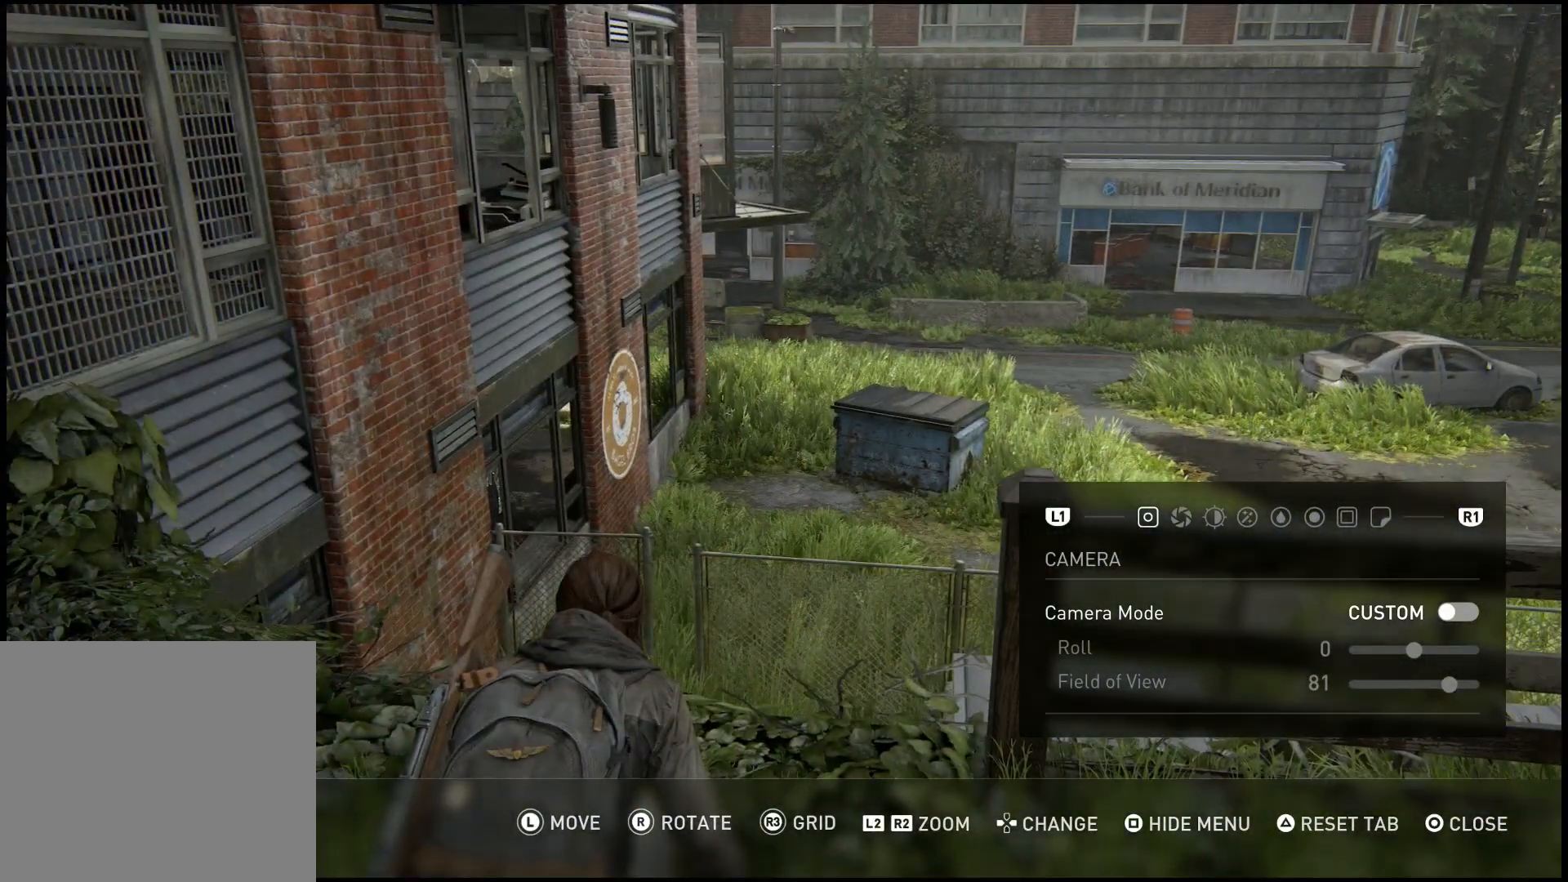
{"buttons": [], "left_stick": "up-right", "right_stick": "center", "events": [[350, "left_stick", "up-right"]]}
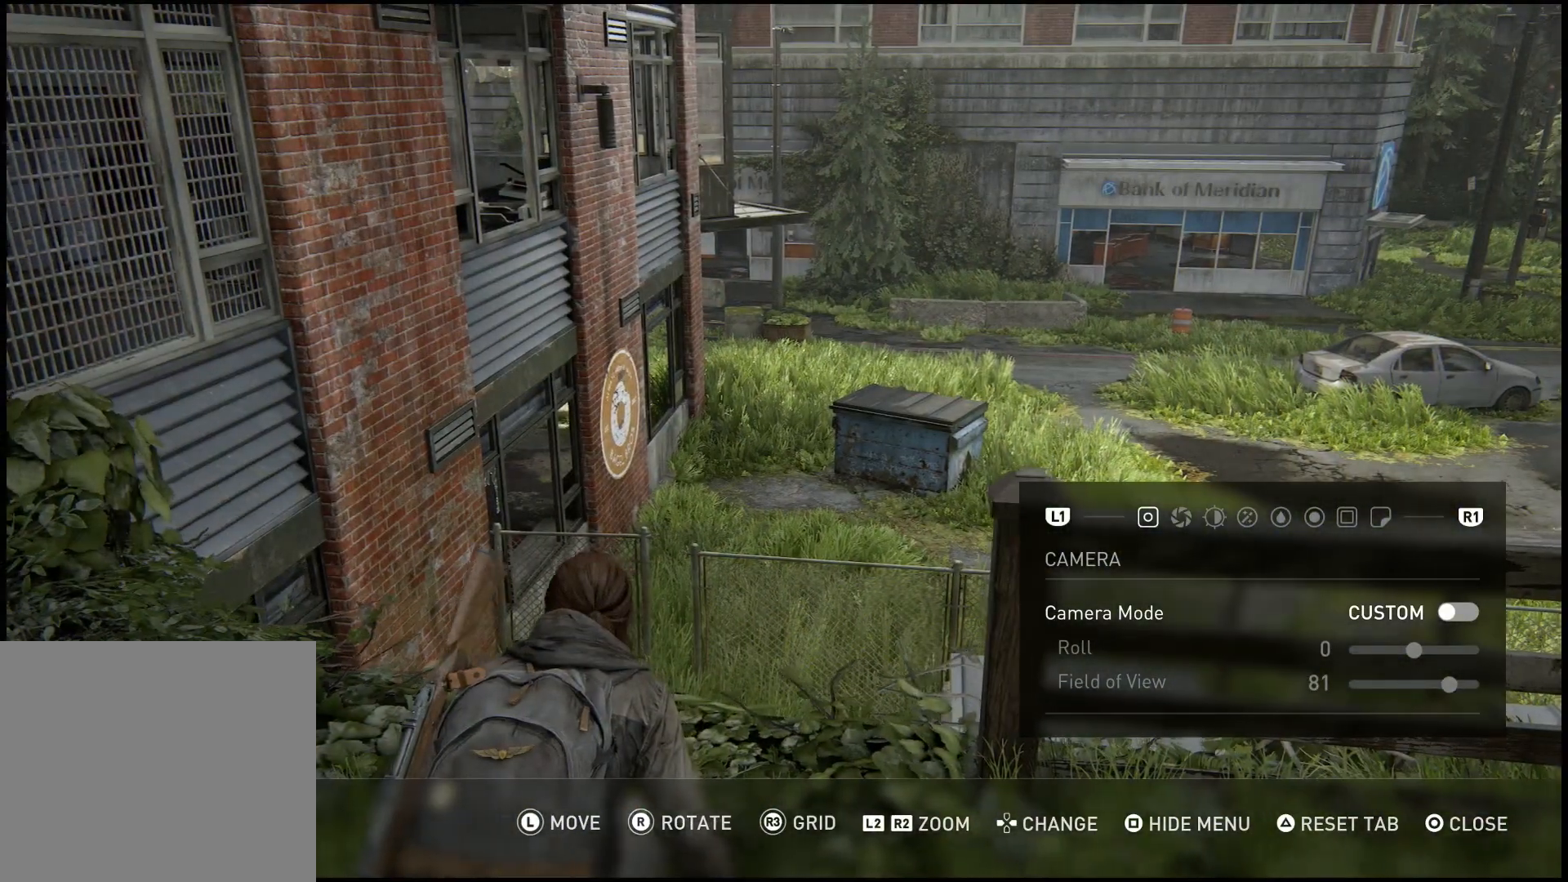
{"buttons": [], "left_stick": "up-right", "right_stick": "center", "events": []}
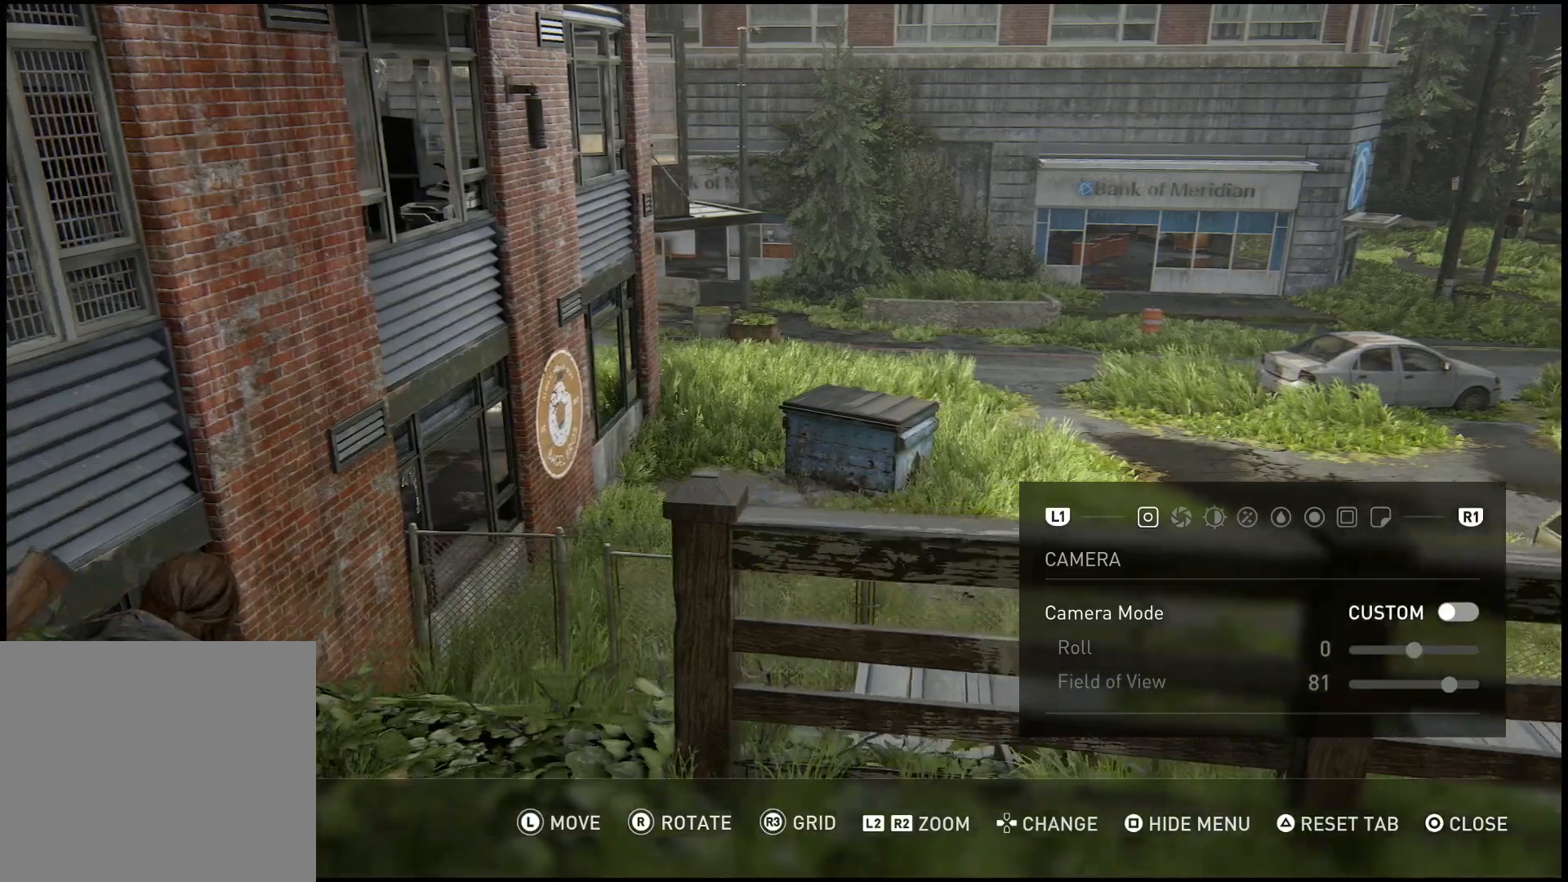
{"buttons": [], "left_stick": "center", "right_stick": "center", "events": [[33, "left_stick", "center"]]}
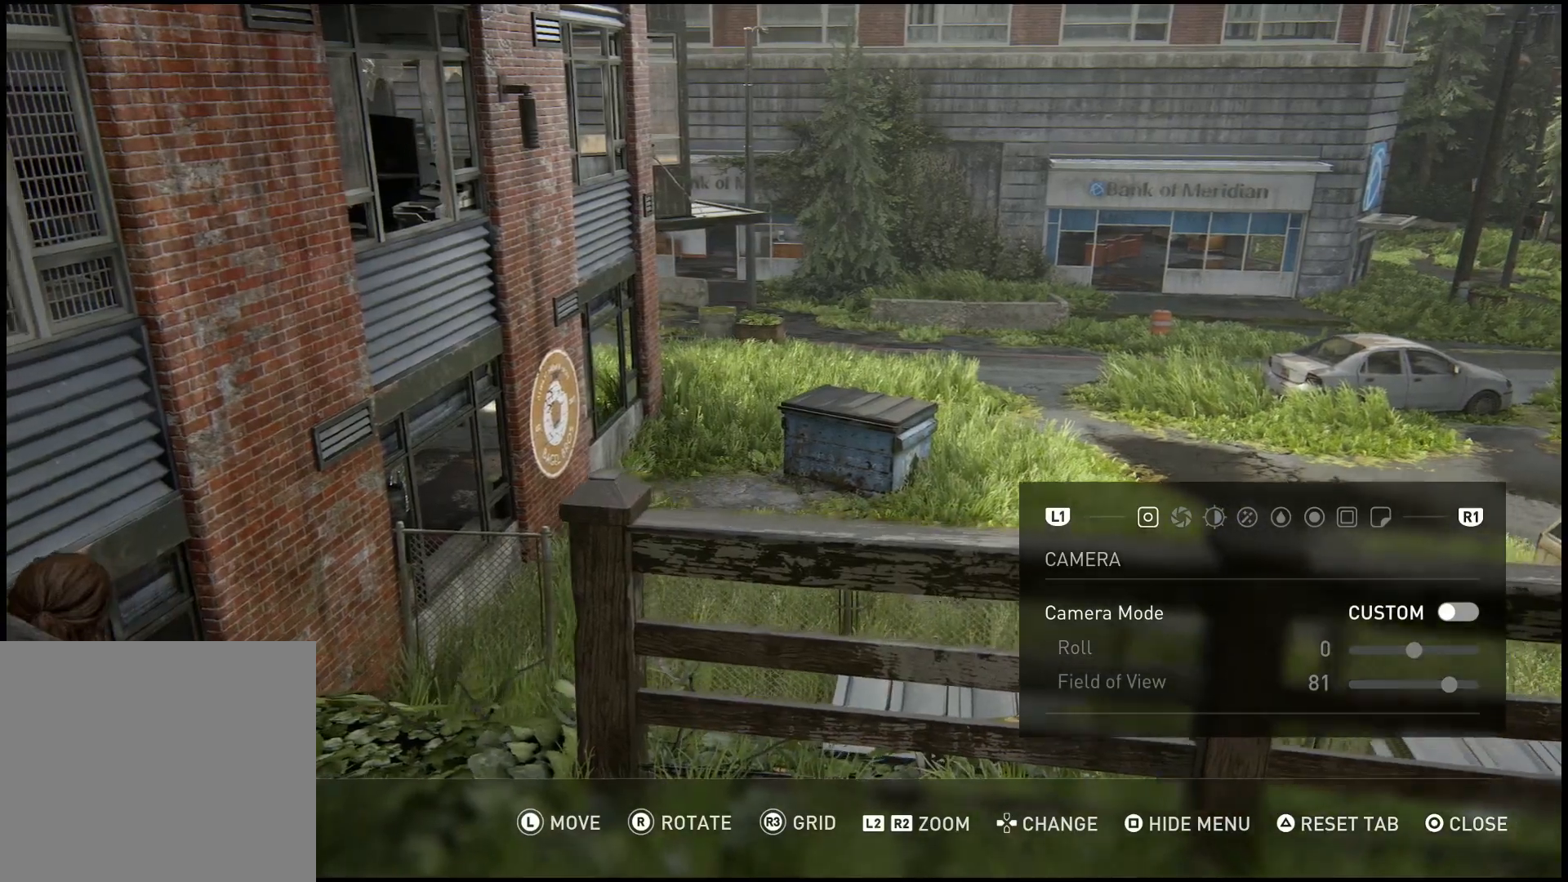
{"buttons": [], "left_stick": "center", "right_stick": "center", "events": [[150, "right_stick", "up-left"], [250, "right_stick", "center"]]}
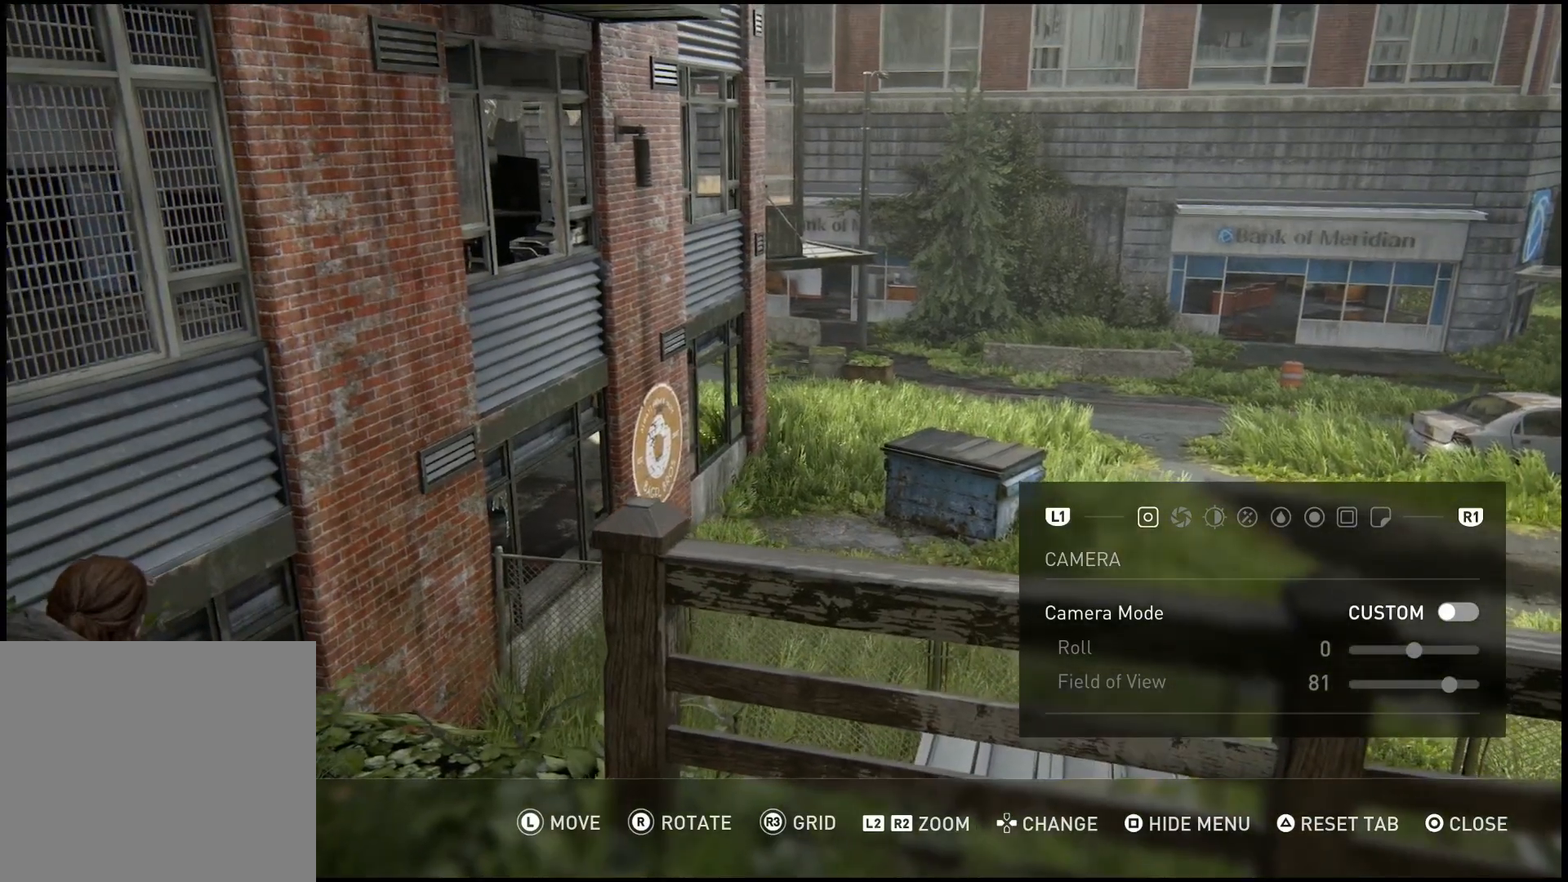
{"buttons": [], "left_stick": "center", "right_stick": "left", "events": [[167, "left_stick", "up-right"], [400, "right_stick", "left"], [433, "left_stick", "center"]]}
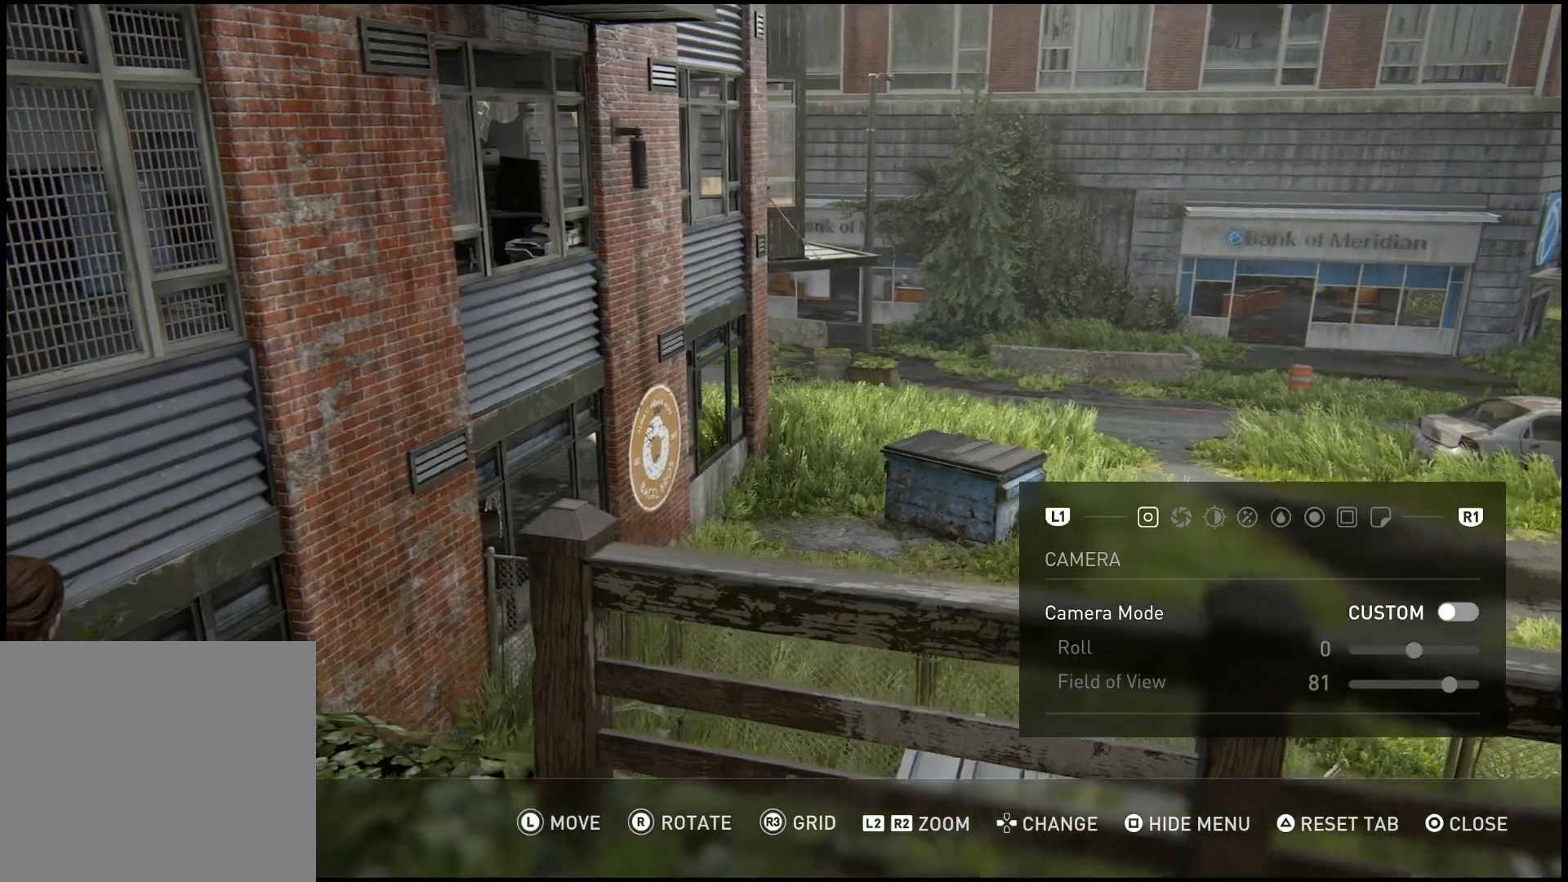
{"buttons": [], "left_stick": "center", "right_stick": "center", "events": [[200, "right_stick", "center"]]}
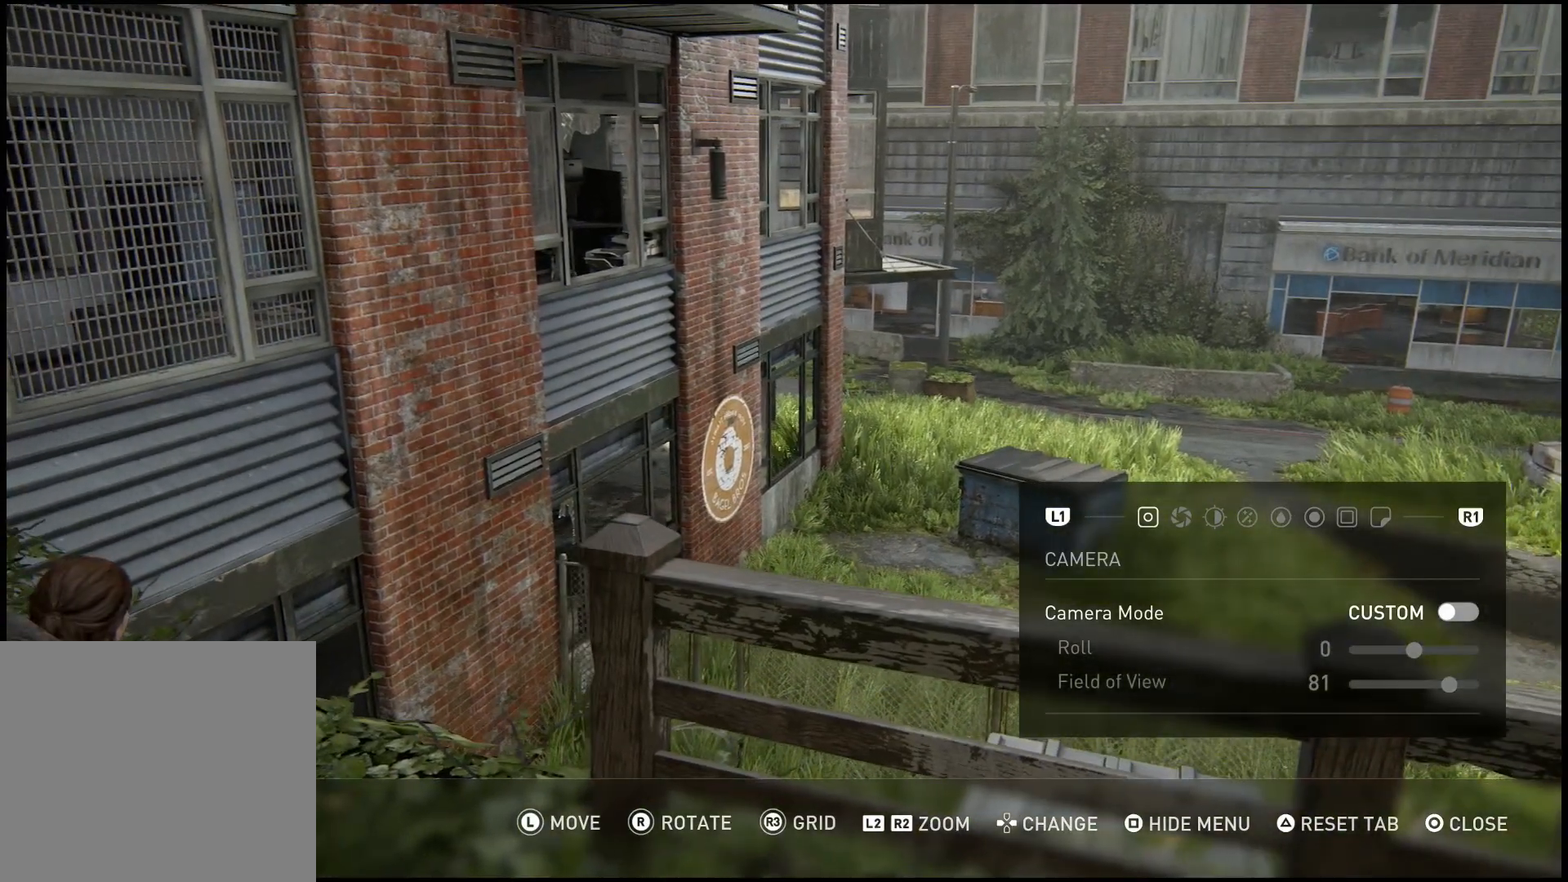
{"buttons": [], "left_stick": "center", "right_stick": "left", "events": [[150, "right_stick", "left"]]}
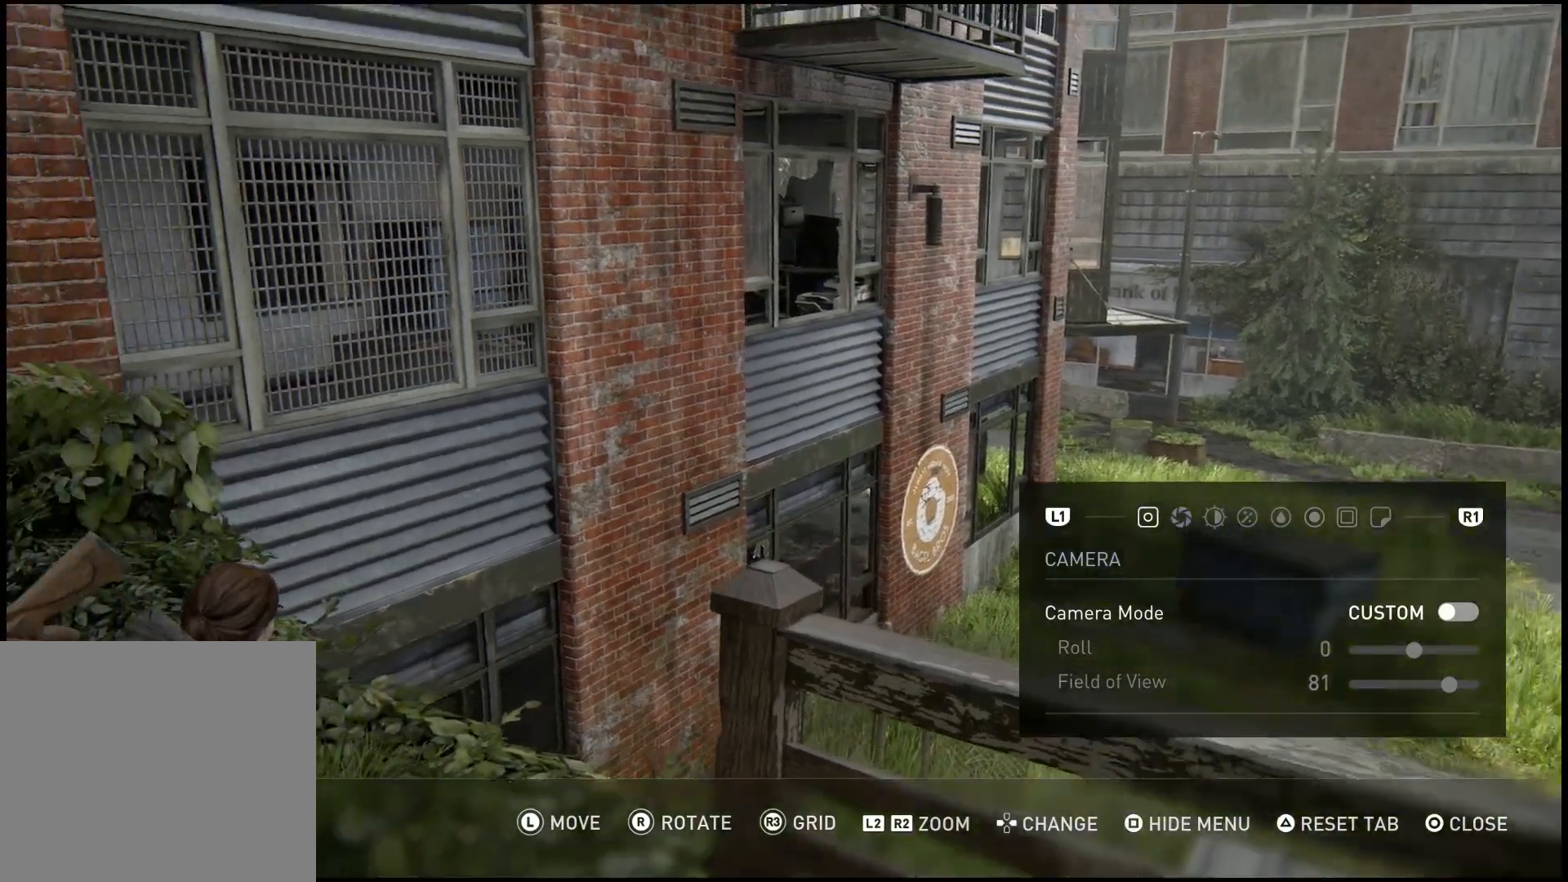
{"buttons": [], "left_stick": "center", "right_stick": "center", "events": [[83, "right_stick", "center"]]}
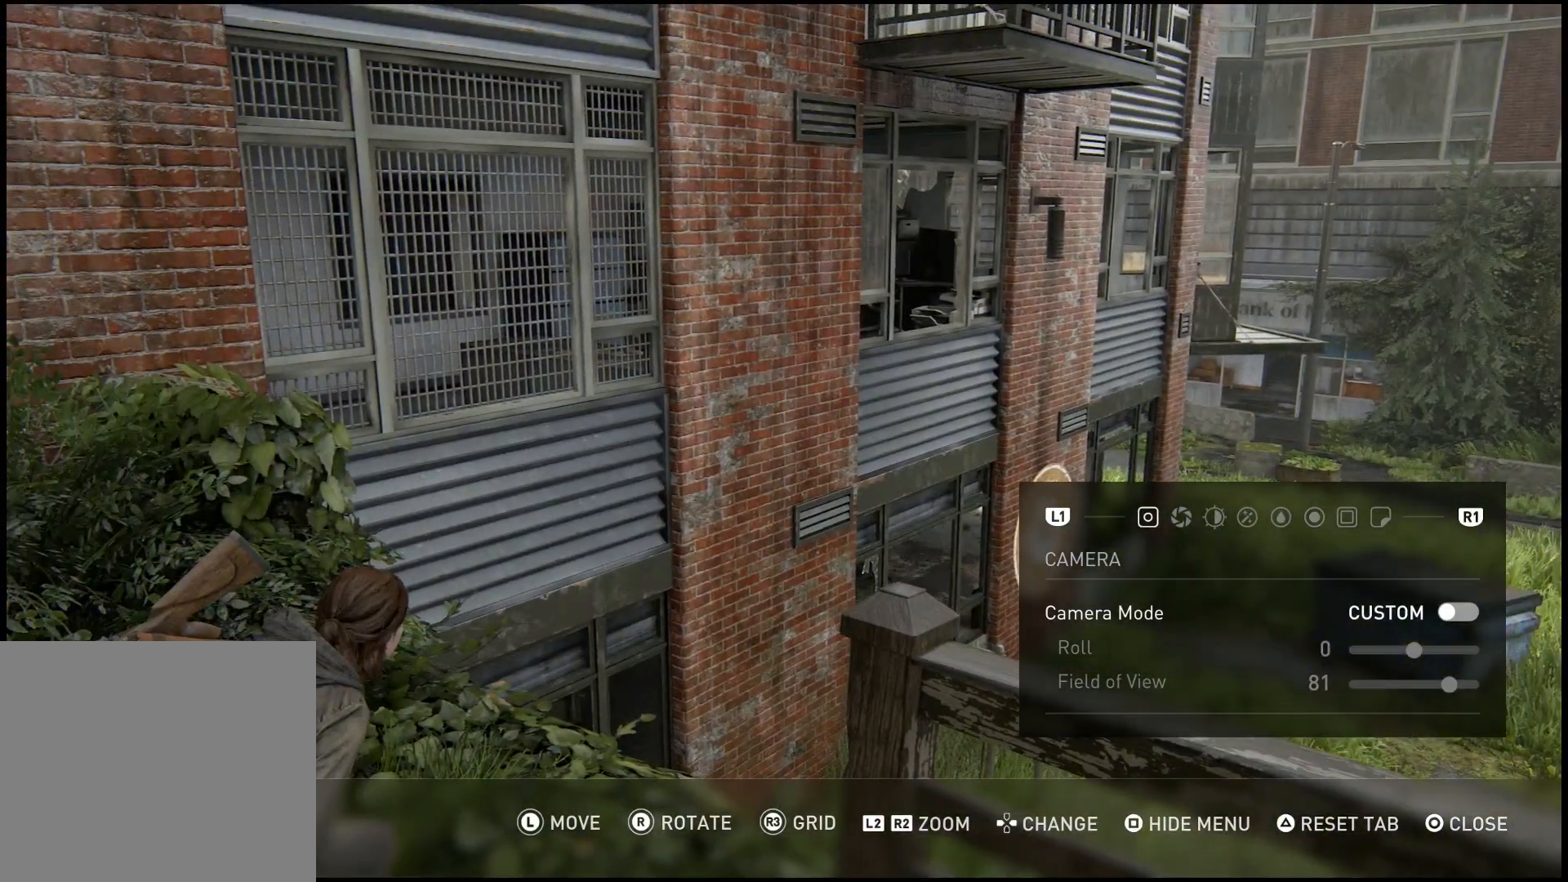
{"buttons": [], "left_stick": "up-left", "right_stick": "center", "events": [[150, "left_stick", "up-left"]]}
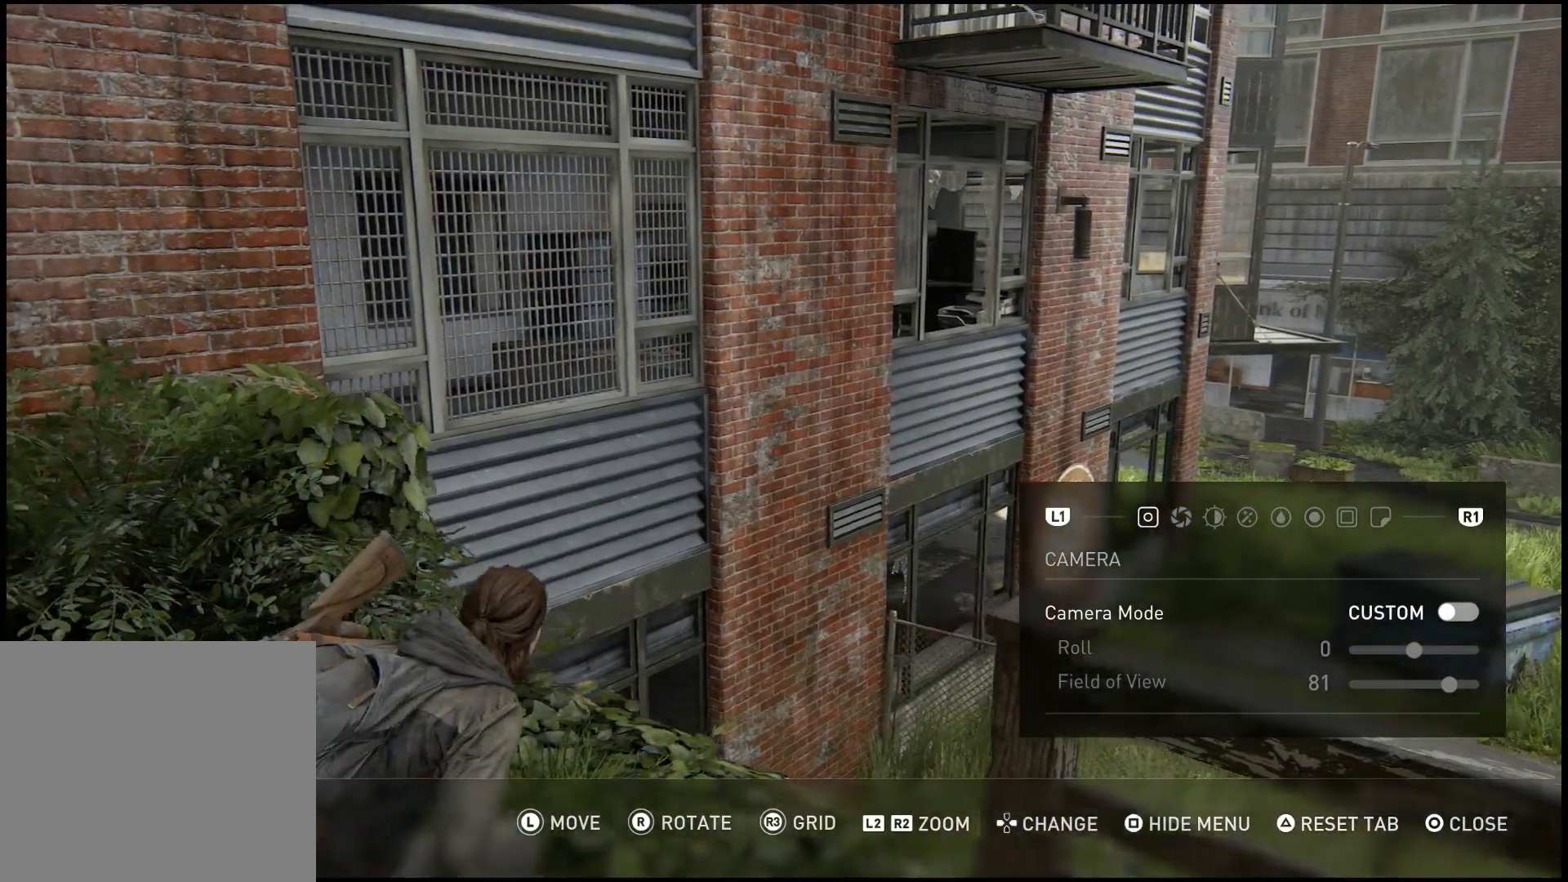
{"buttons": [], "left_stick": "center", "right_stick": "center", "events": [[167, "left_stick", "center"]]}
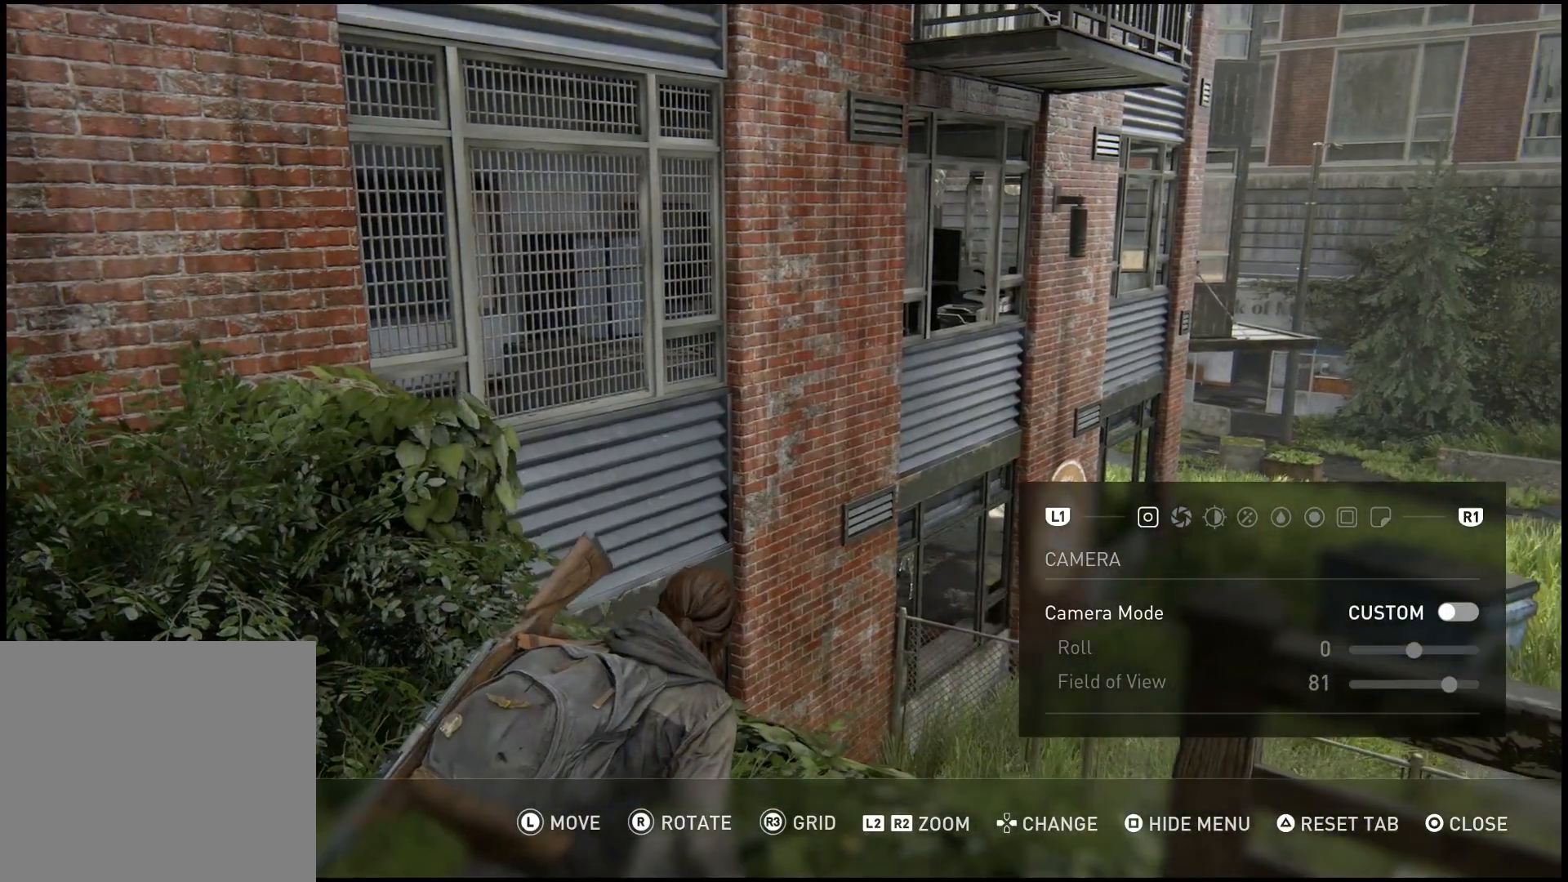
{"buttons": [], "left_stick": "up", "right_stick": "right", "events": [[333, "left_stick", "up-right"], [367, "right_stick", "right"], [500, "left_stick", "up"]]}
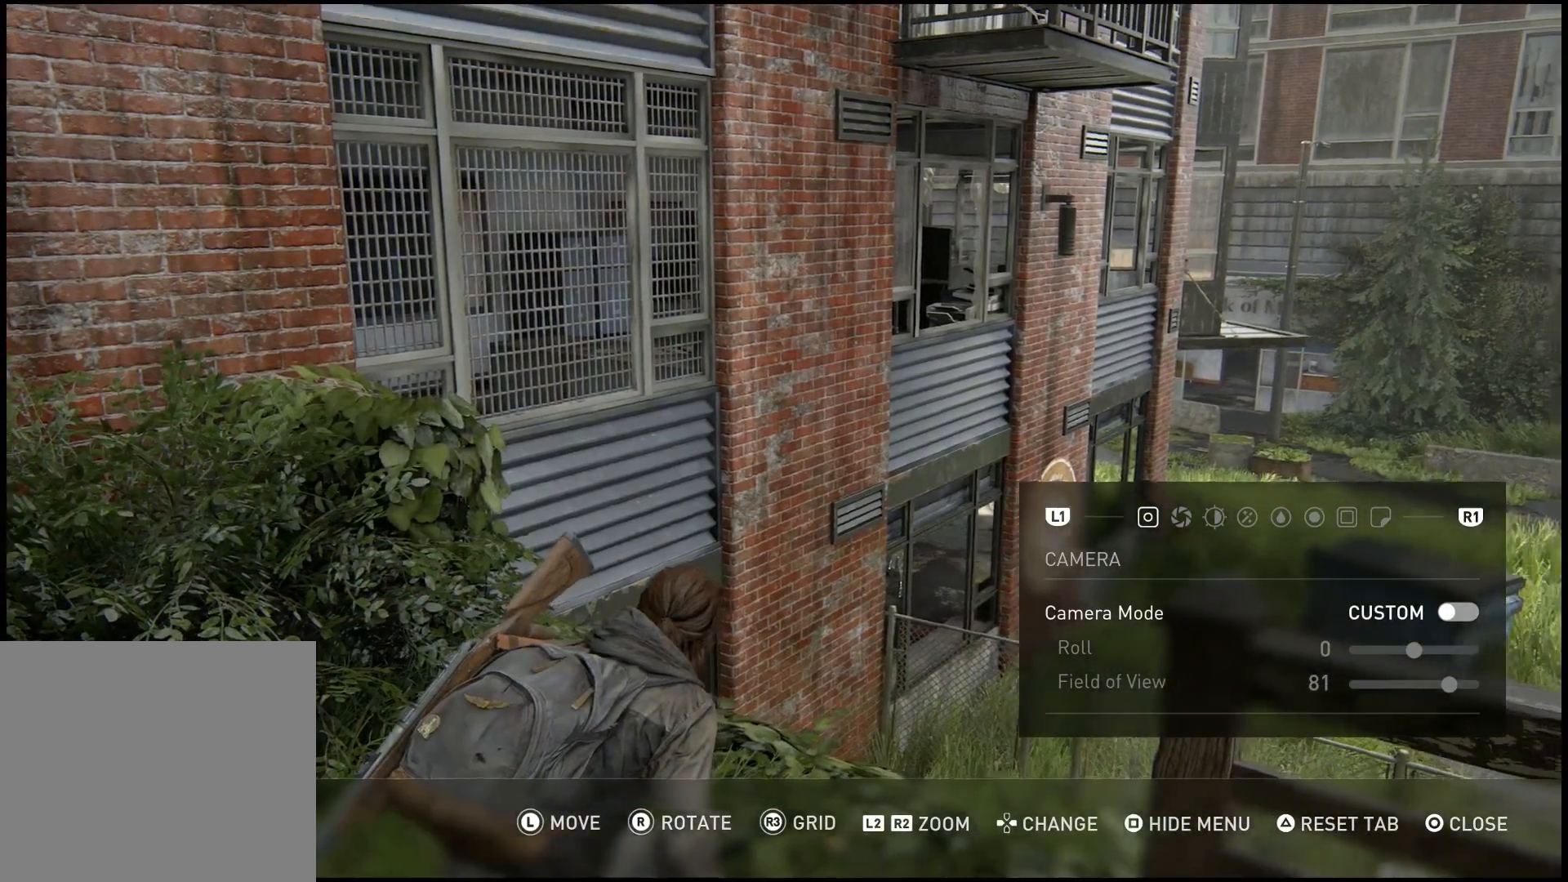
{"buttons": [], "left_stick": "center", "right_stick": "center", "events": [[117, "right_stick", "center"], [283, "left_stick", "center"]]}
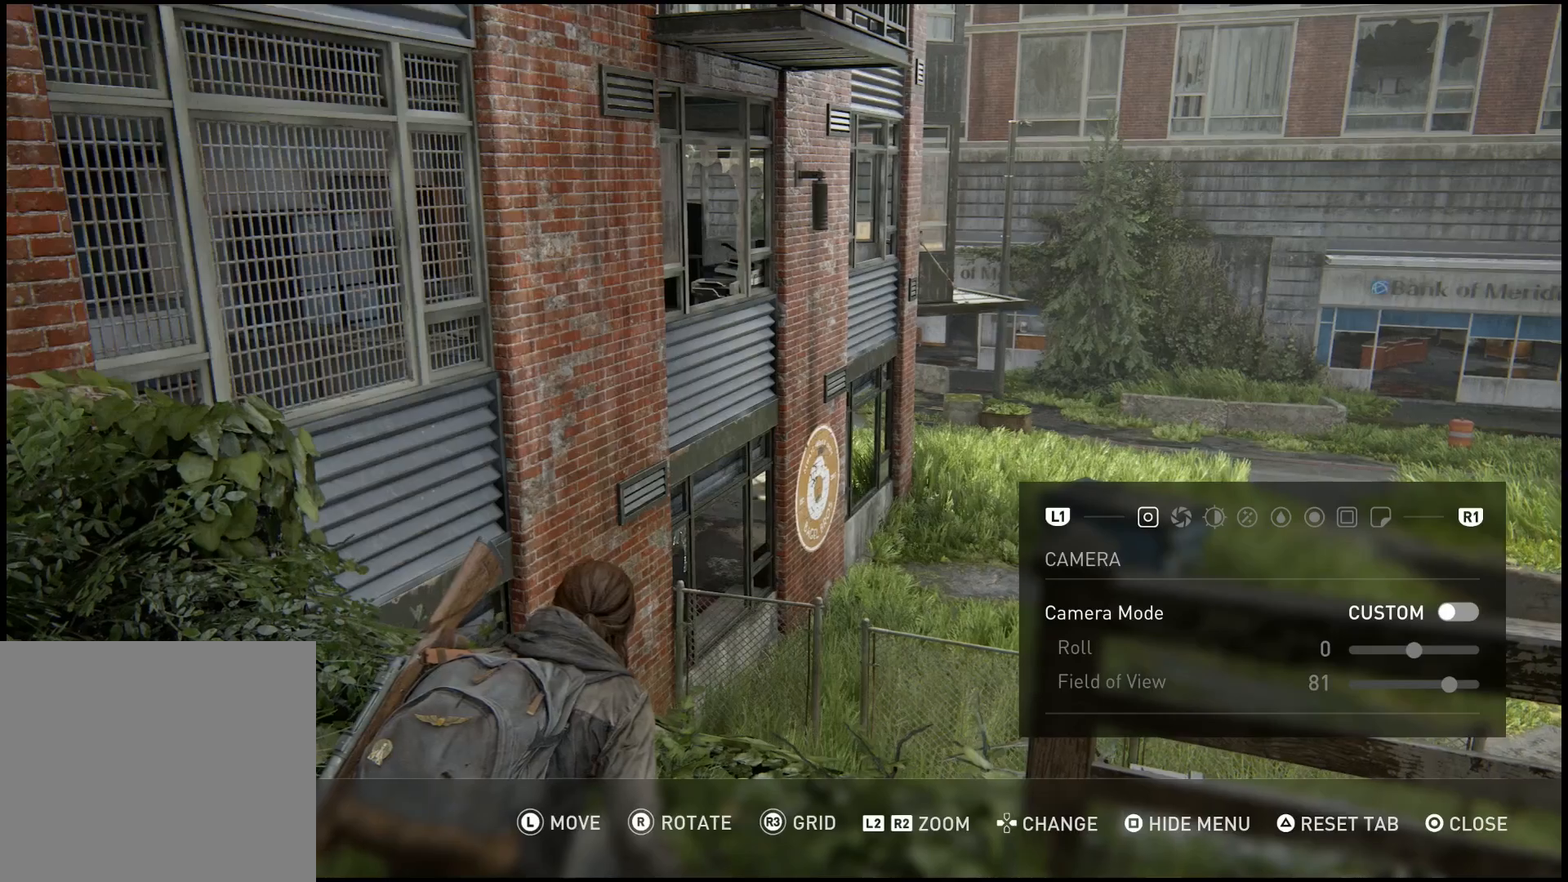
{"buttons": [], "left_stick": "up-right", "right_stick": "center", "events": [[150, "left_stick", "up-right"]]}
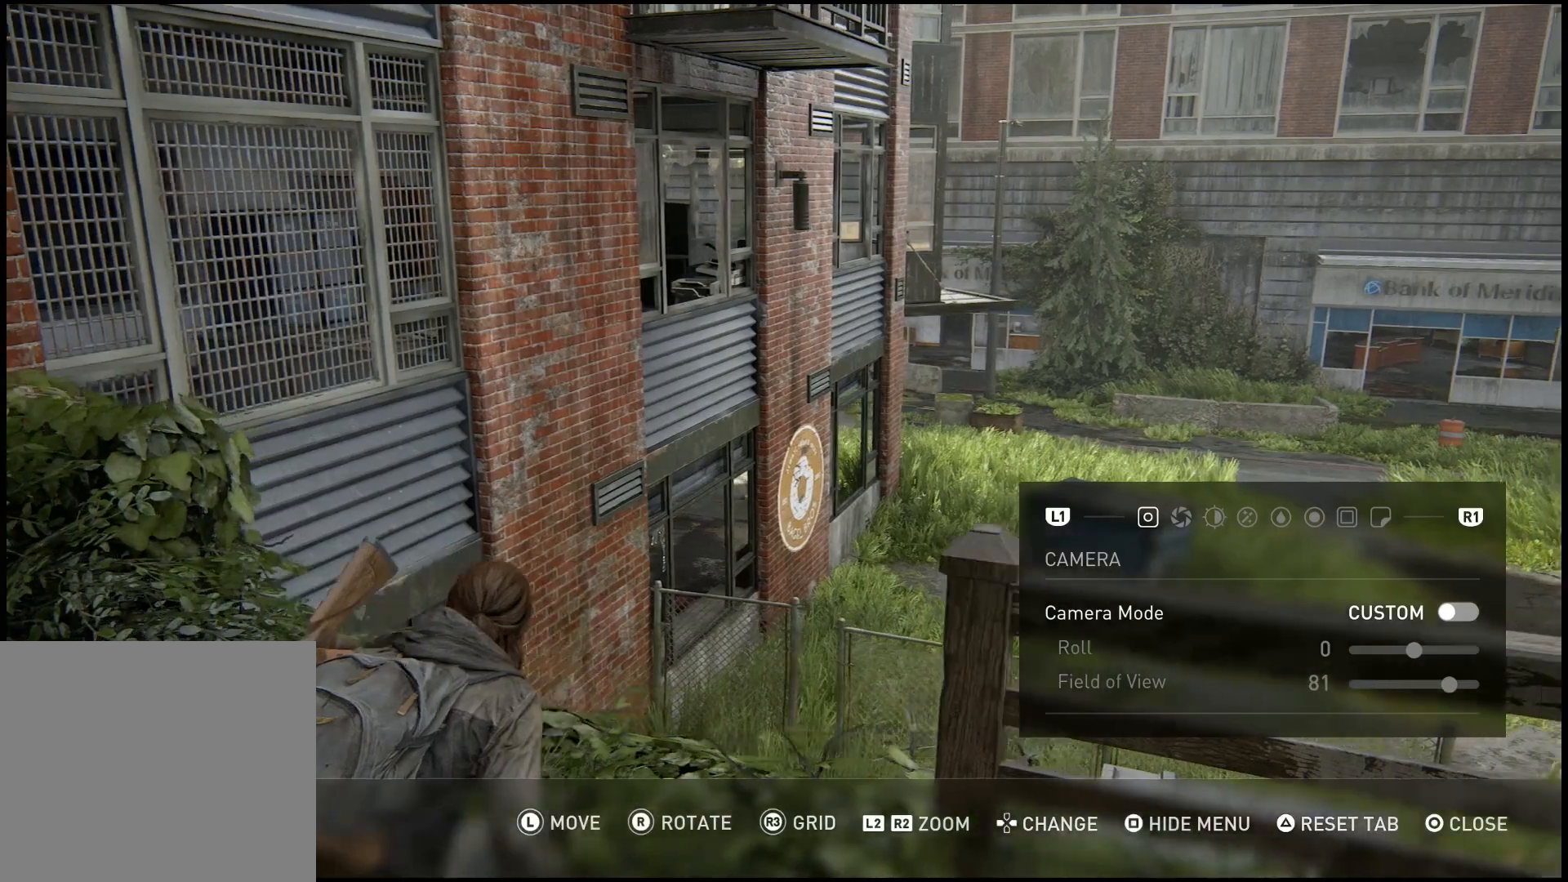
{"buttons": [], "left_stick": "center", "right_stick": "center", "events": [[150, "right_stick", "up-left"], [317, "left_stick", "up-left"], [400, "left_stick", "center"], [400, "right_stick", "center"]]}
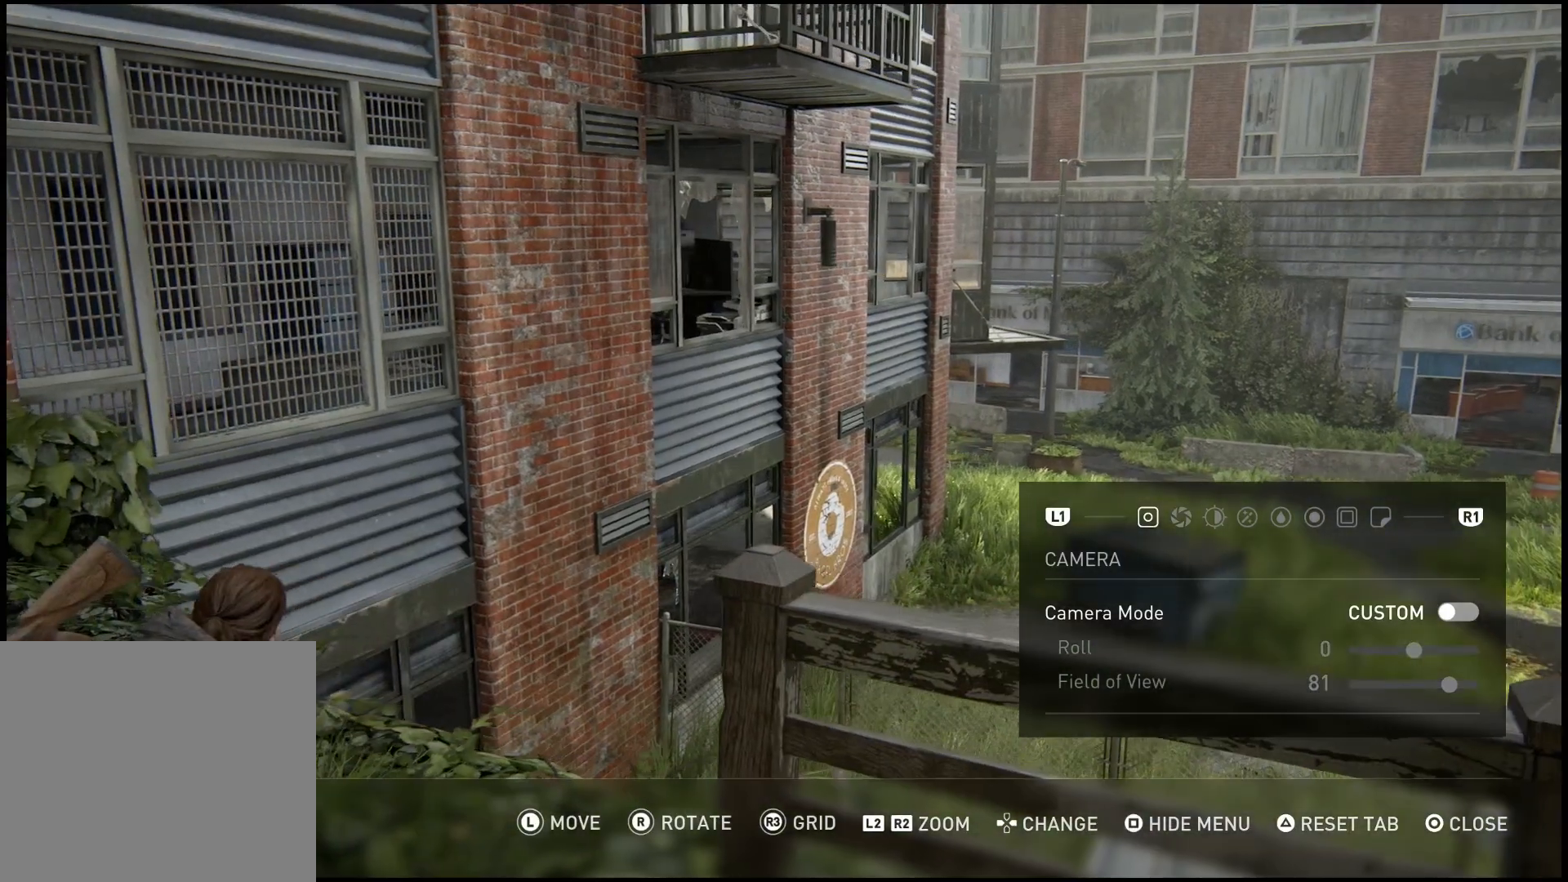
{"buttons": [], "left_stick": "center", "right_stick": "center", "events": []}
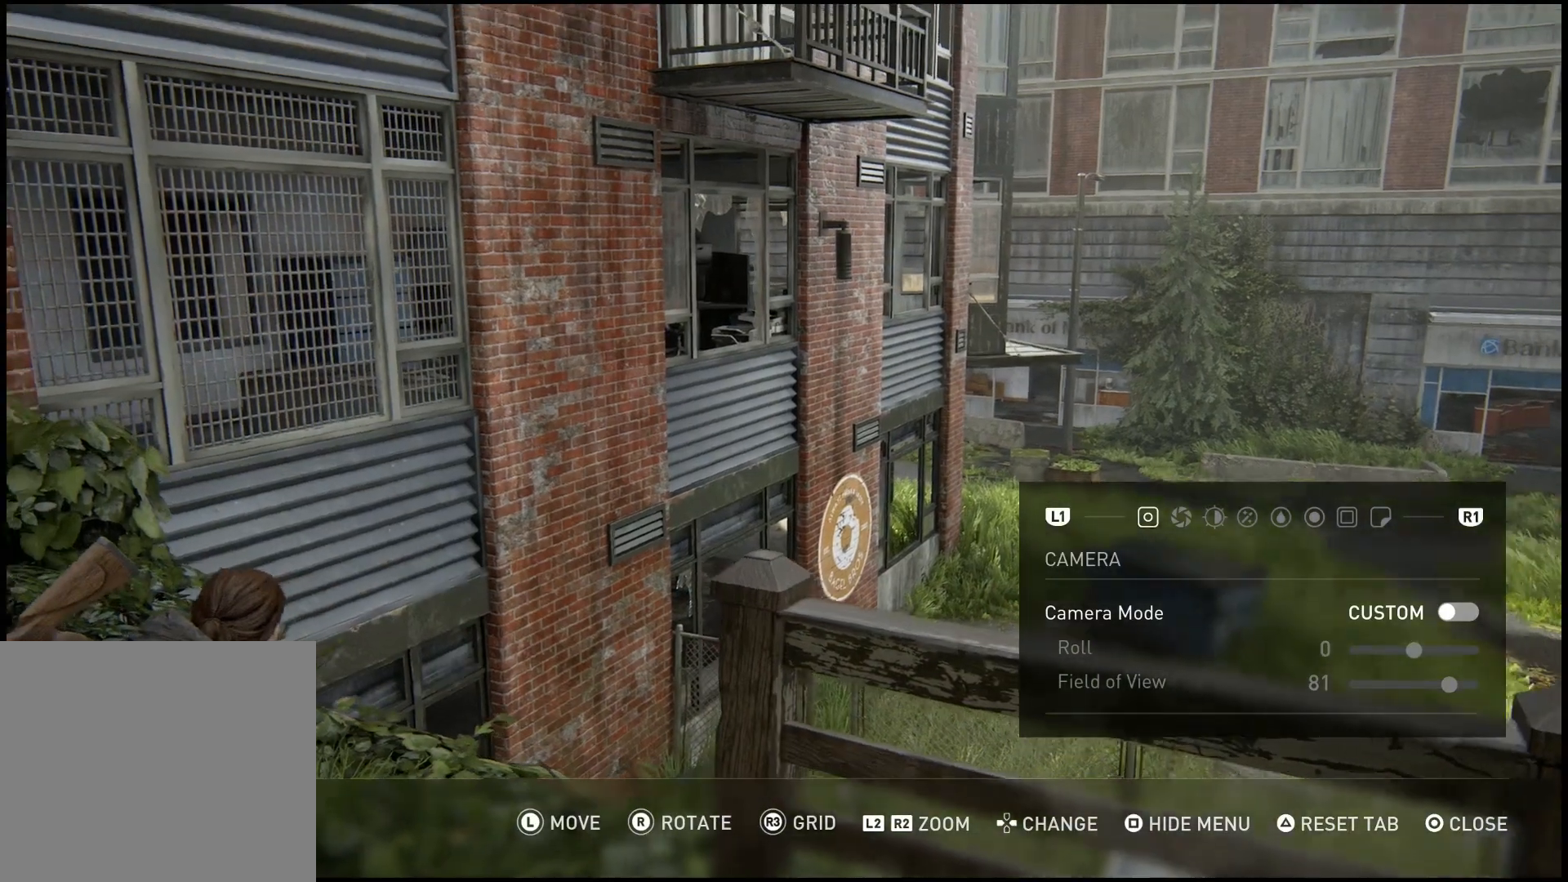
{"buttons": [], "left_stick": "up-right", "right_stick": "center", "events": [[467, "left_stick", "up-right"]]}
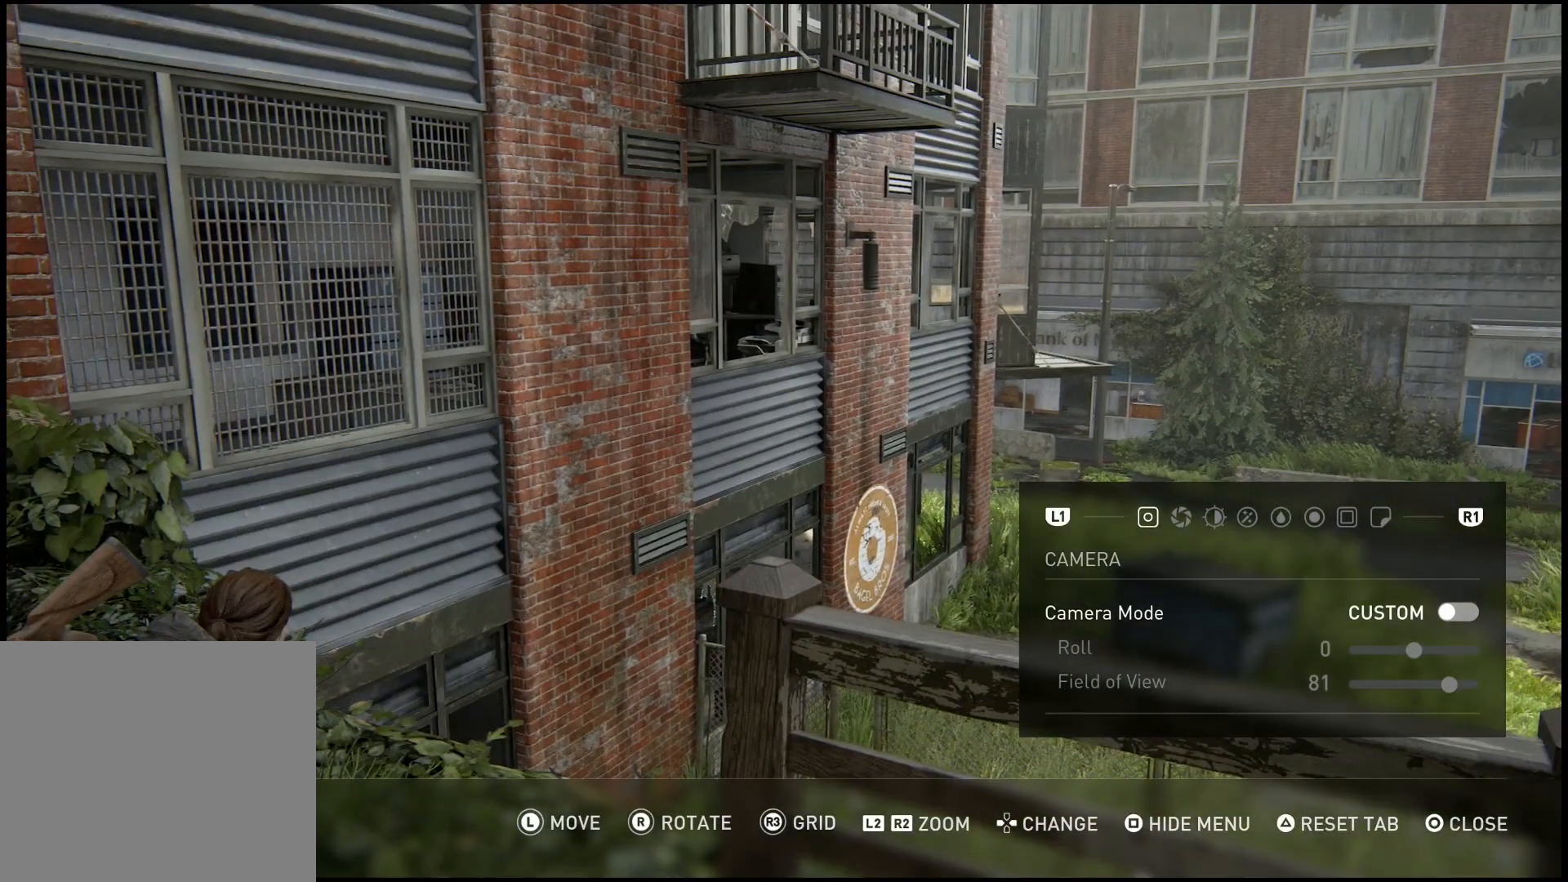
{"buttons": [], "left_stick": "center", "right_stick": "center", "events": [[17, "right_stick", "down-left"], [283, "left_stick", "center"], [300, "right_stick", "center"]]}
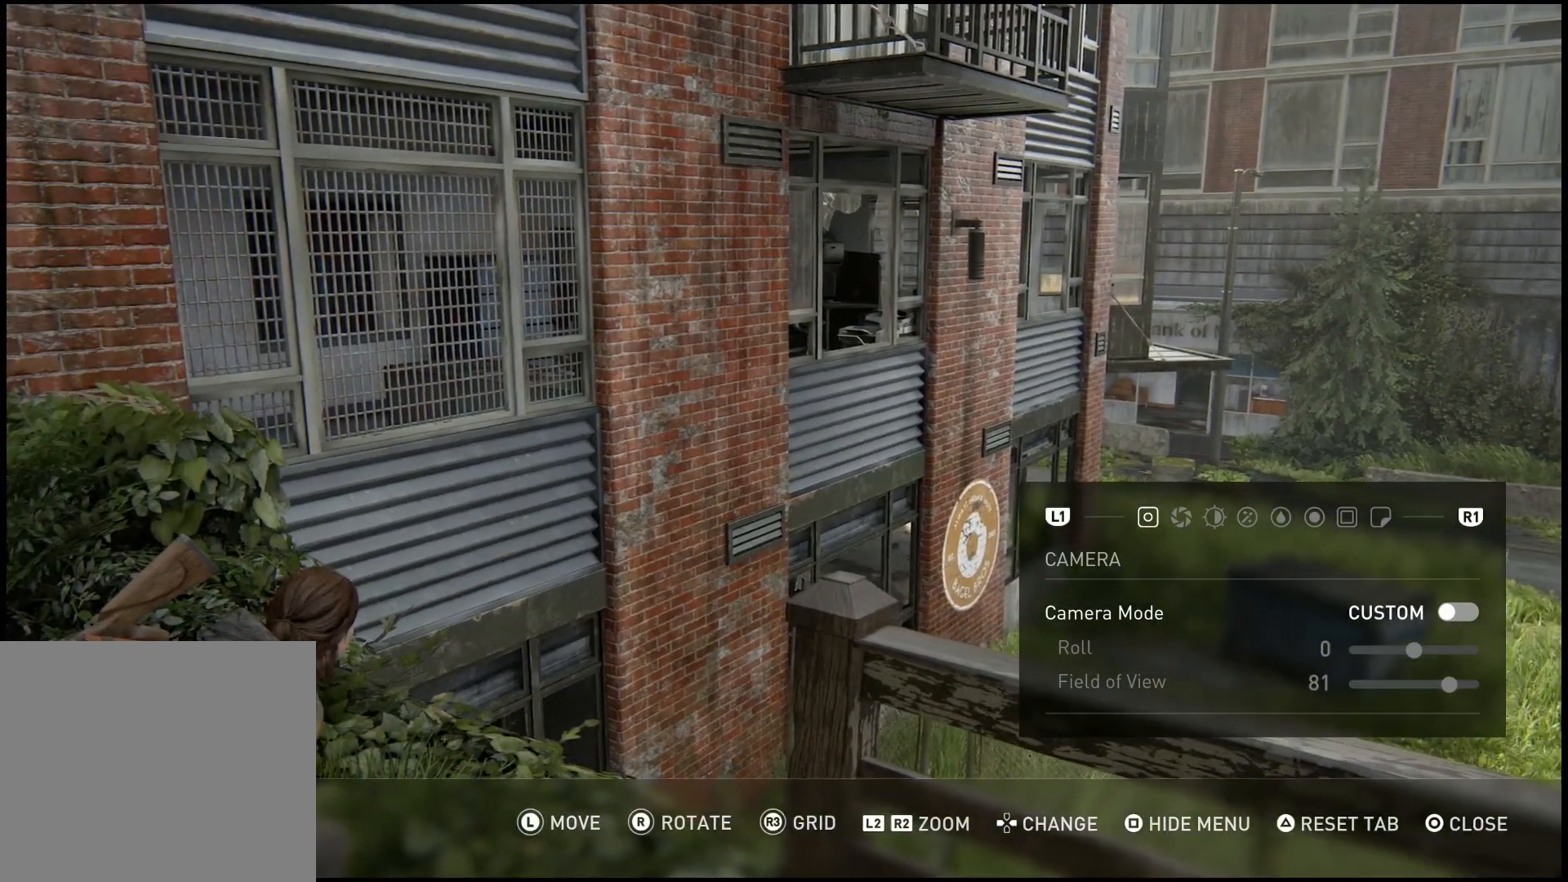
{"buttons": [], "left_stick": "up-left", "right_stick": "center", "events": [[150, "right_stick", "right"], [300, "left_stick", "up-left"], [400, "right_stick", "center"]]}
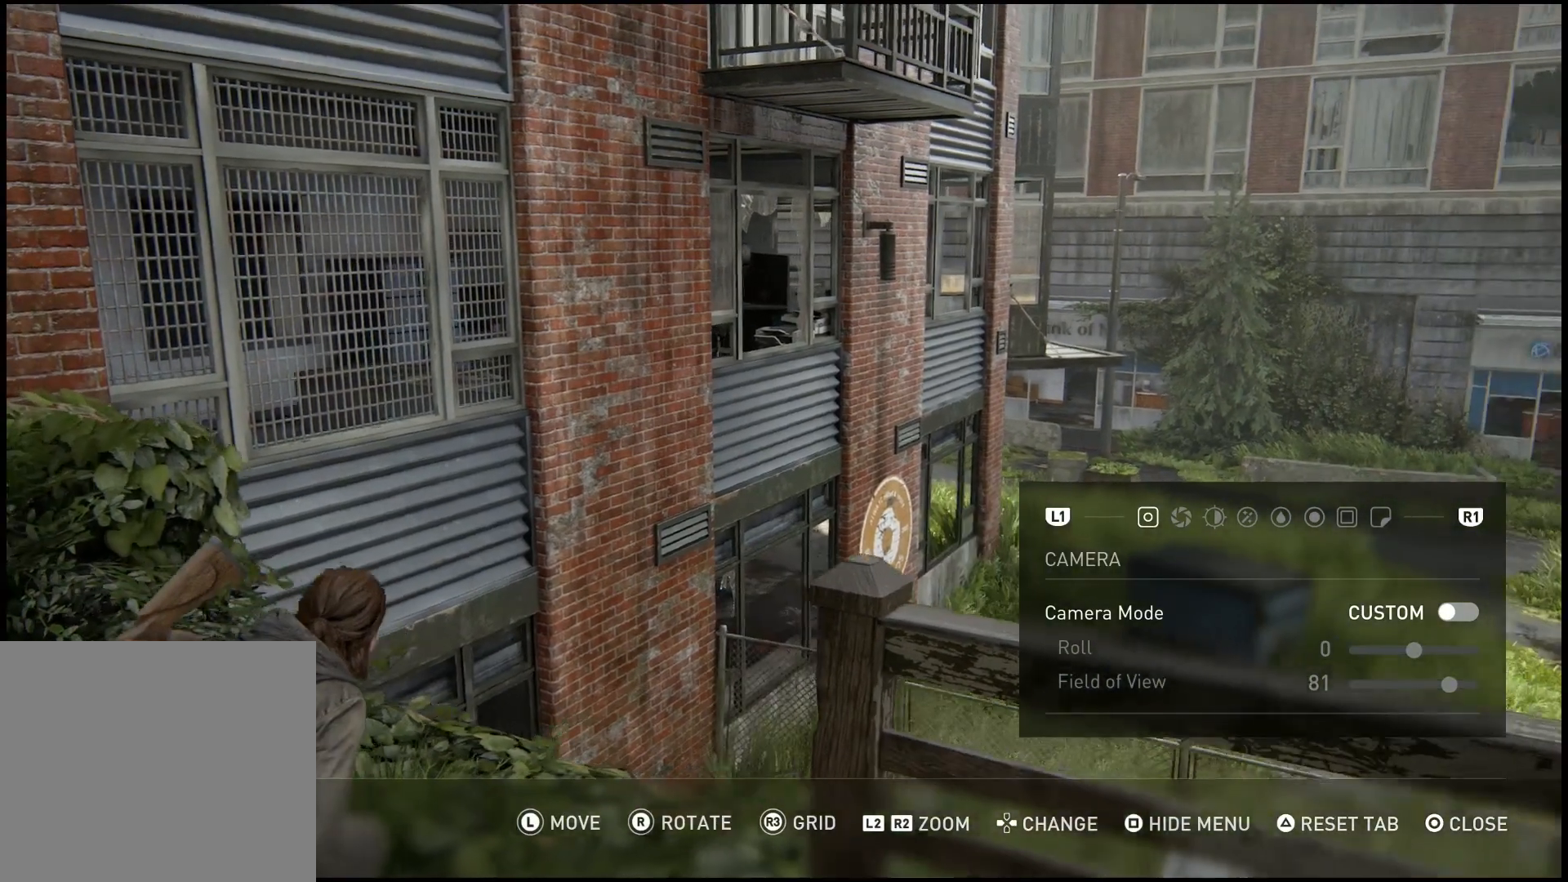
{"buttons": [], "left_stick": "center", "right_stick": "center", "events": [[67, "left_stick", "center"]]}
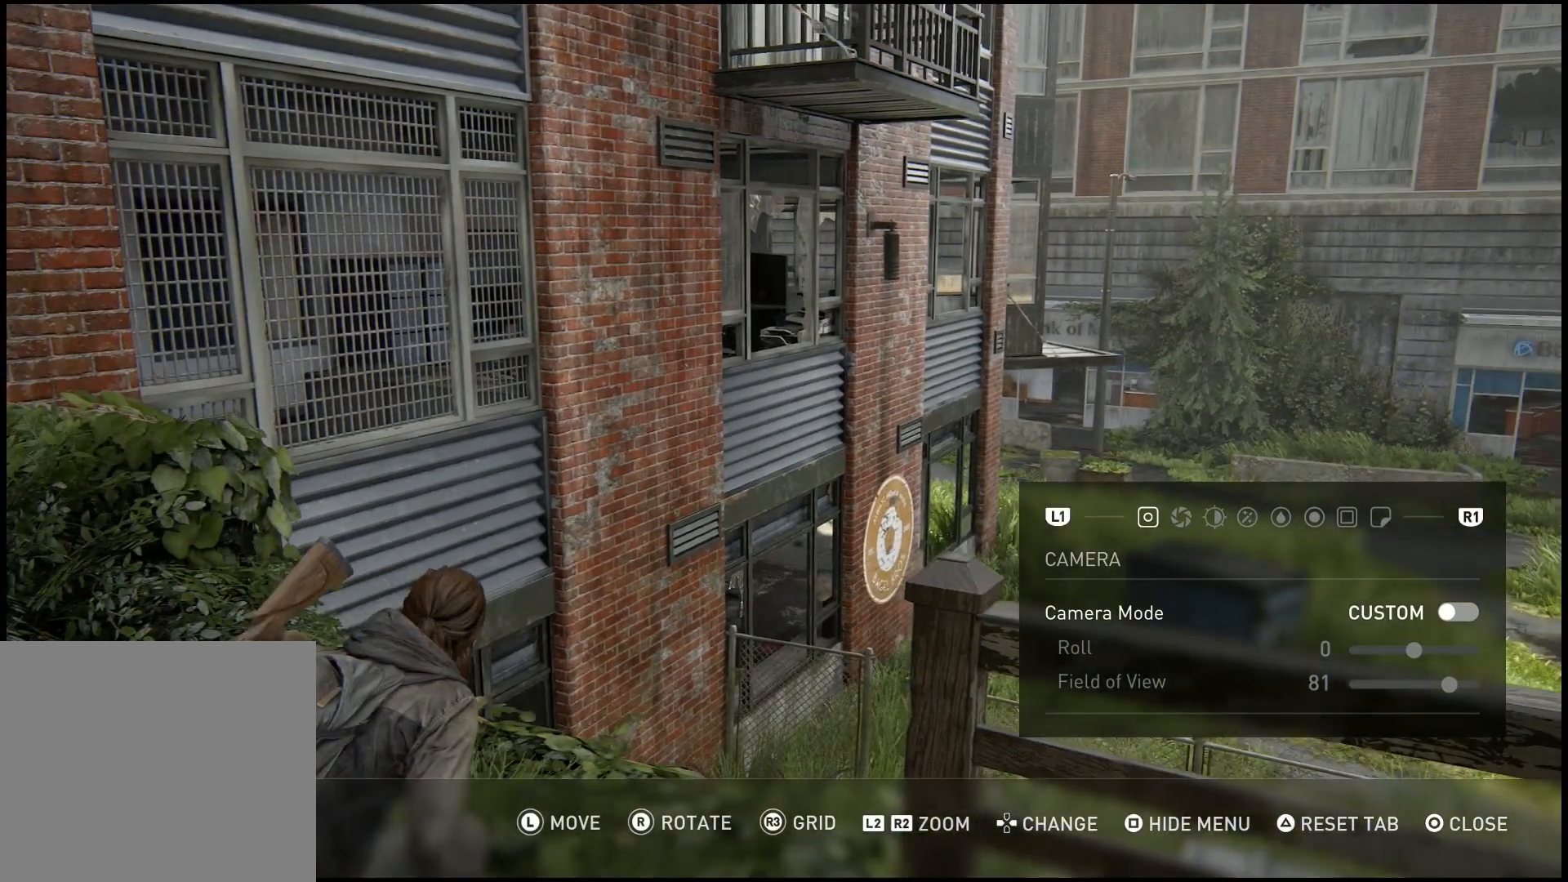
{"buttons": [], "left_stick": "center", "right_stick": "center", "events": [[83, "left_stick", "up-right"], [450, "left_stick", "center"]]}
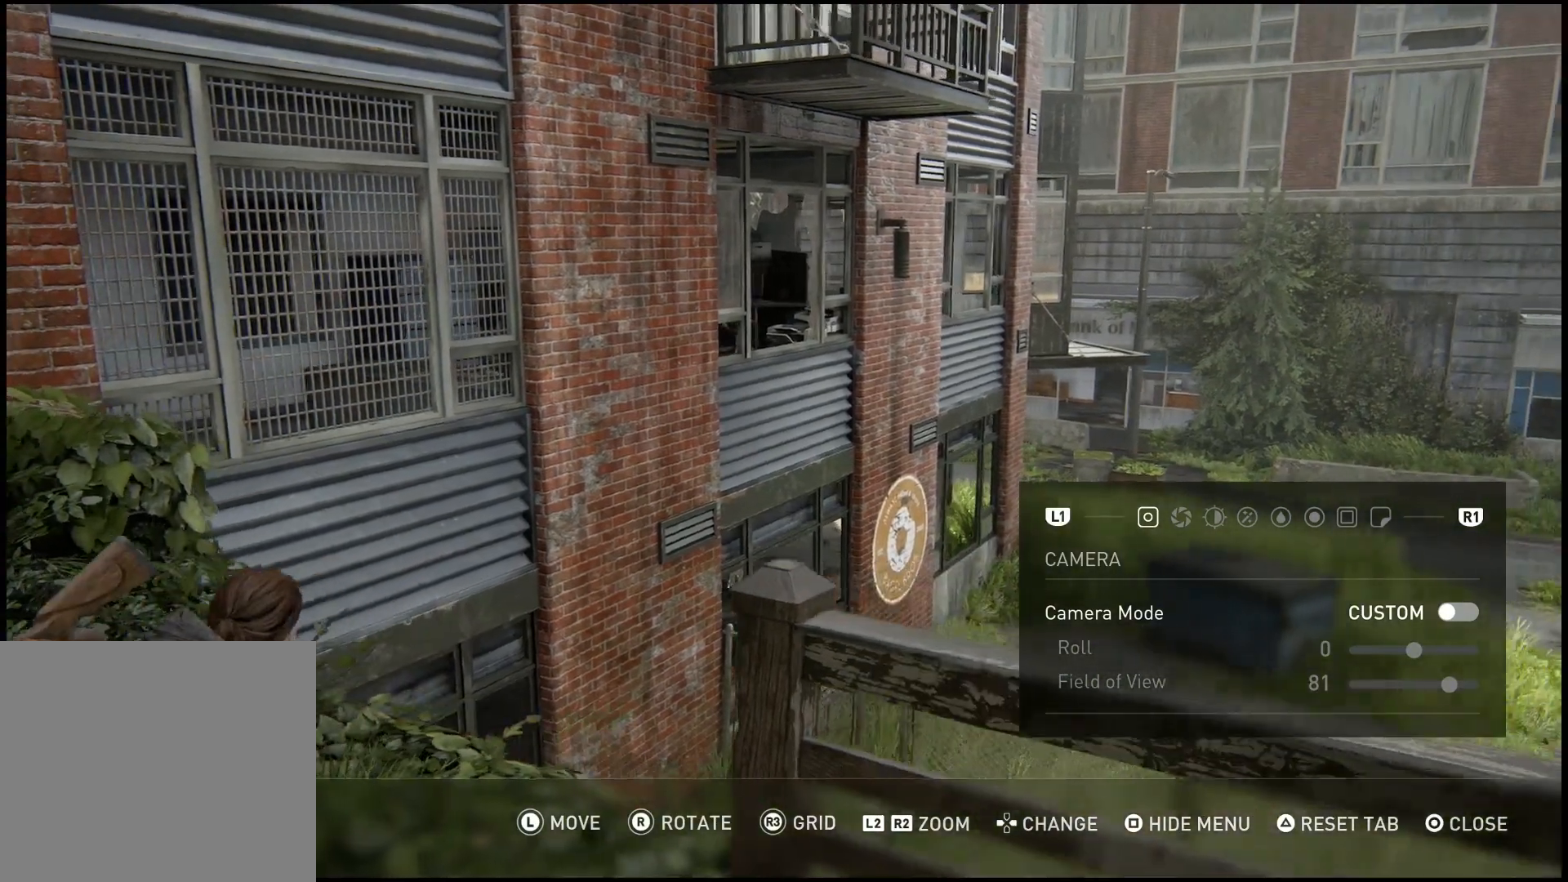
{"buttons": [], "left_stick": "up-left", "right_stick": "center", "events": [[500, "left_stick", "up-left"]]}
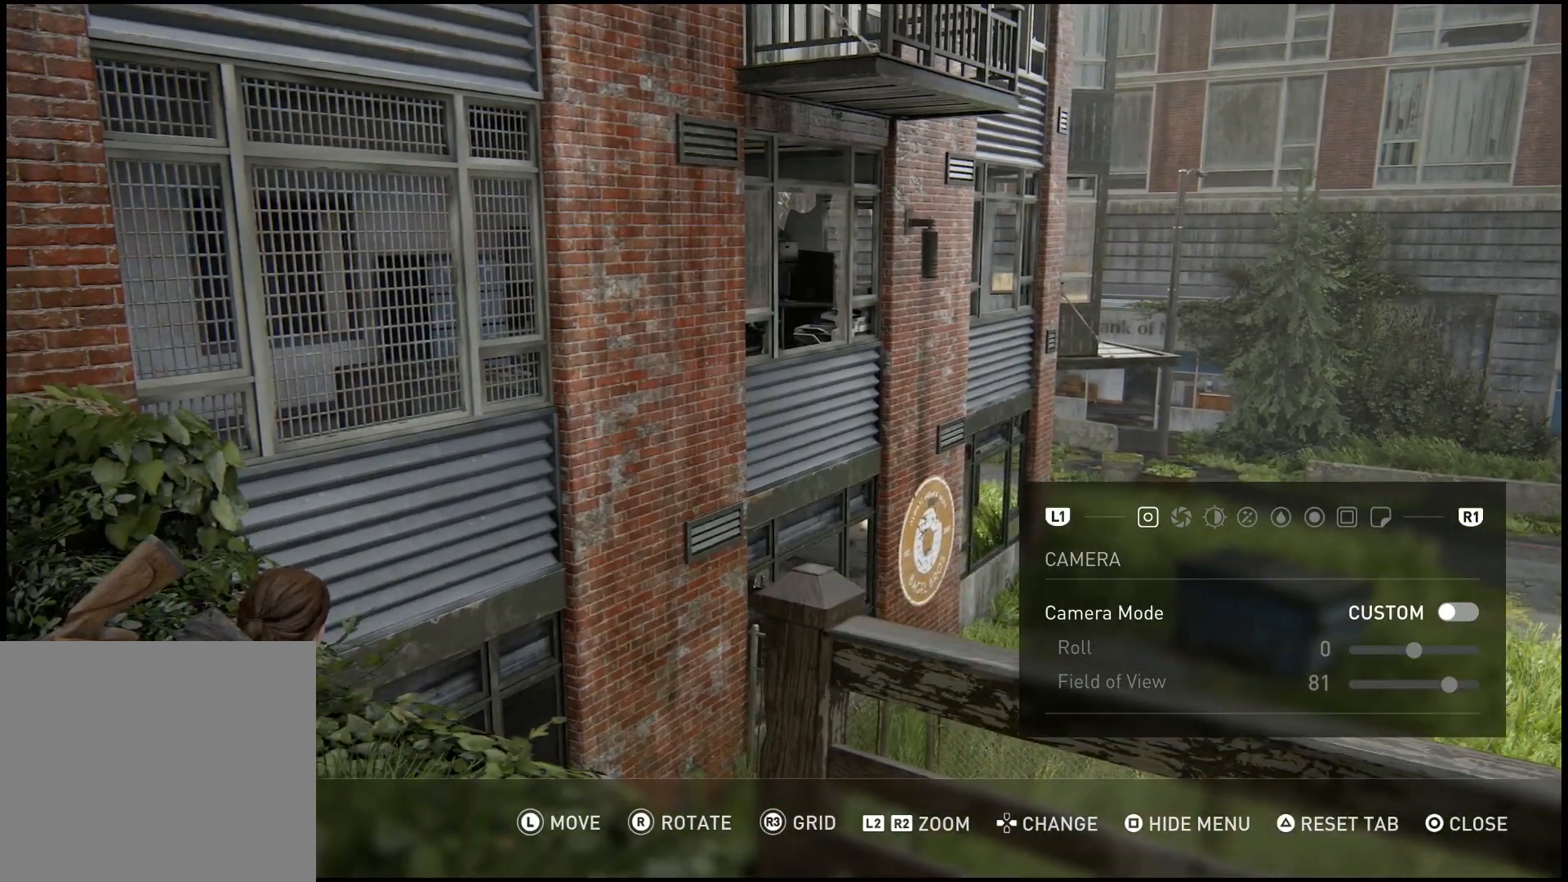
{"buttons": [], "left_stick": "center", "right_stick": "center", "events": [[50, "right_stick", "up-right"], [150, "right_stick", "center"], [250, "left_stick", "center"]]}
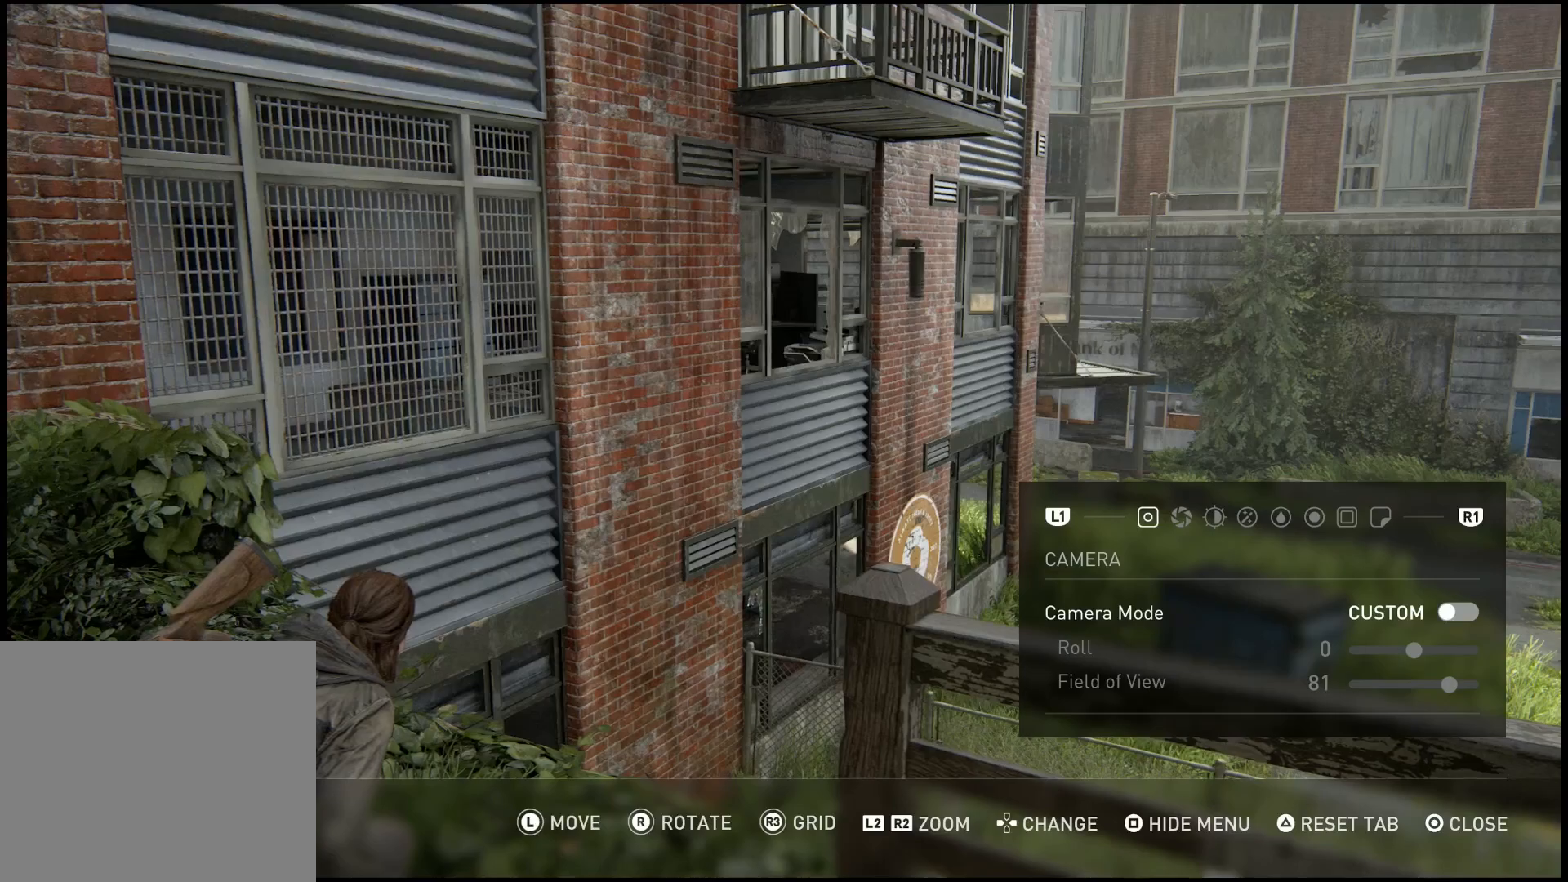
{"buttons": [], "left_stick": "center", "right_stick": "center", "events": [[150, "right_stick", "left"], [317, "right_stick", "center"]]}
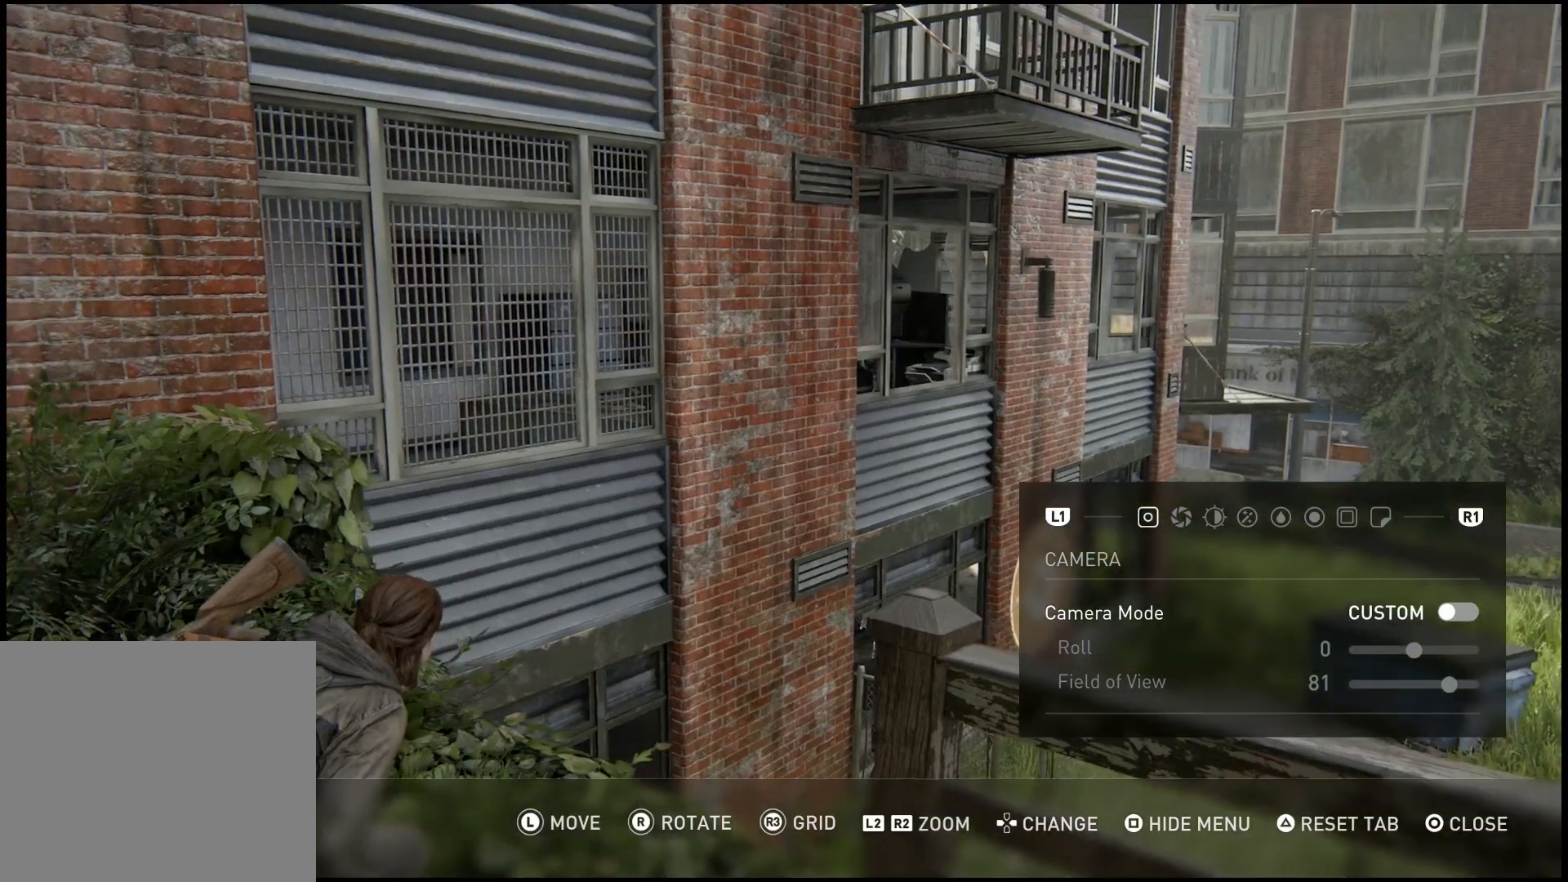
{"buttons": [], "left_stick": "center", "right_stick": "center", "events": [[33, "right_stick", "right"], [250, "right_stick", "center"]]}
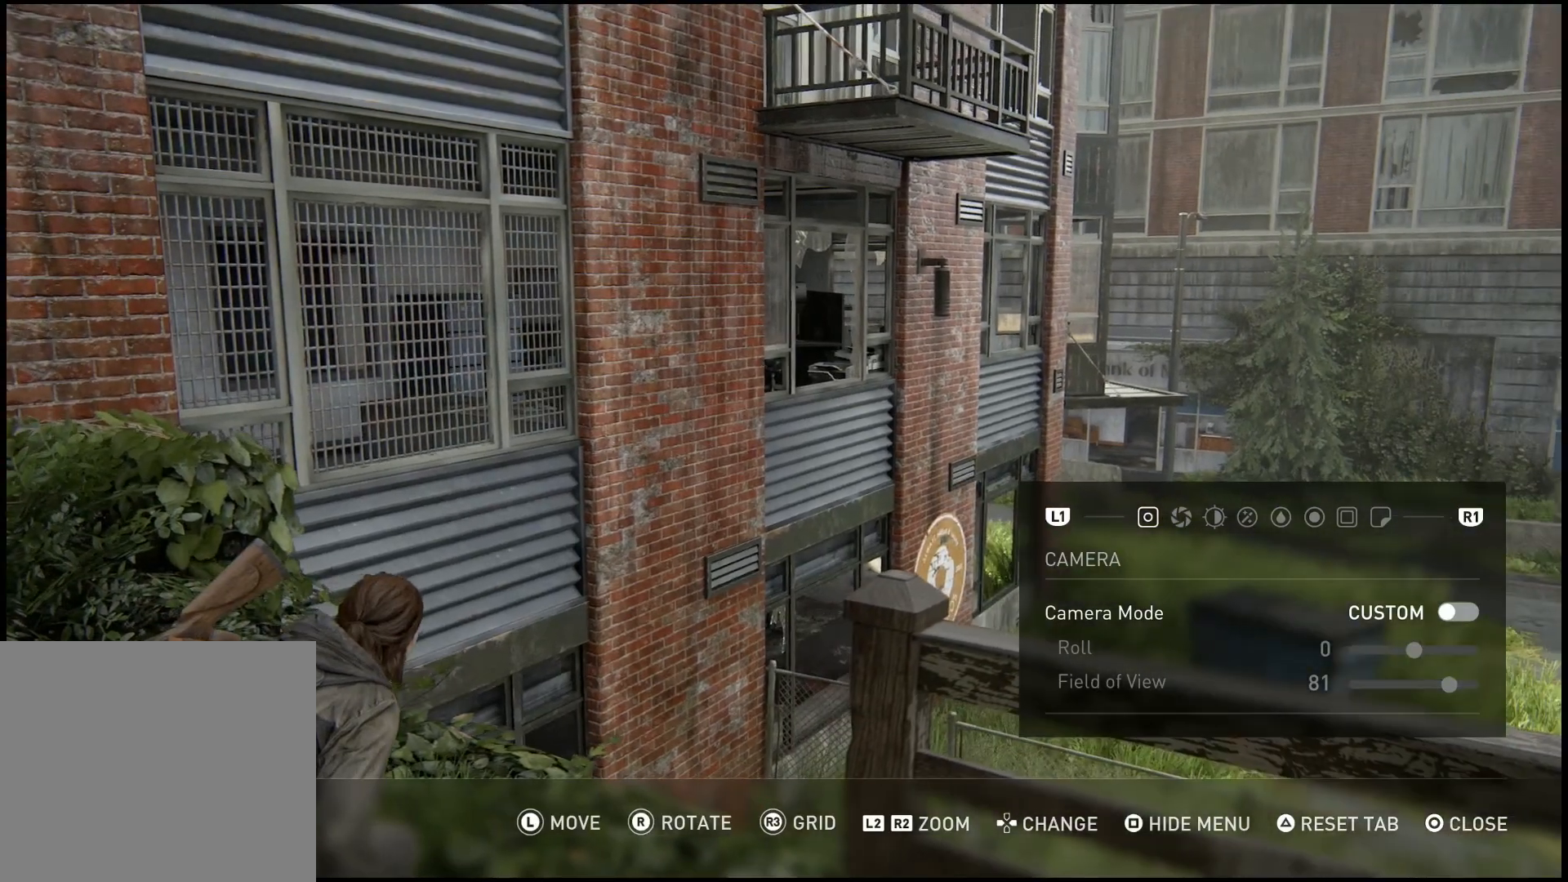
{"buttons": [], "left_stick": "center", "right_stick": "center", "events": [[67, "right_stick", "right"], [300, "right_stick", "center"]]}
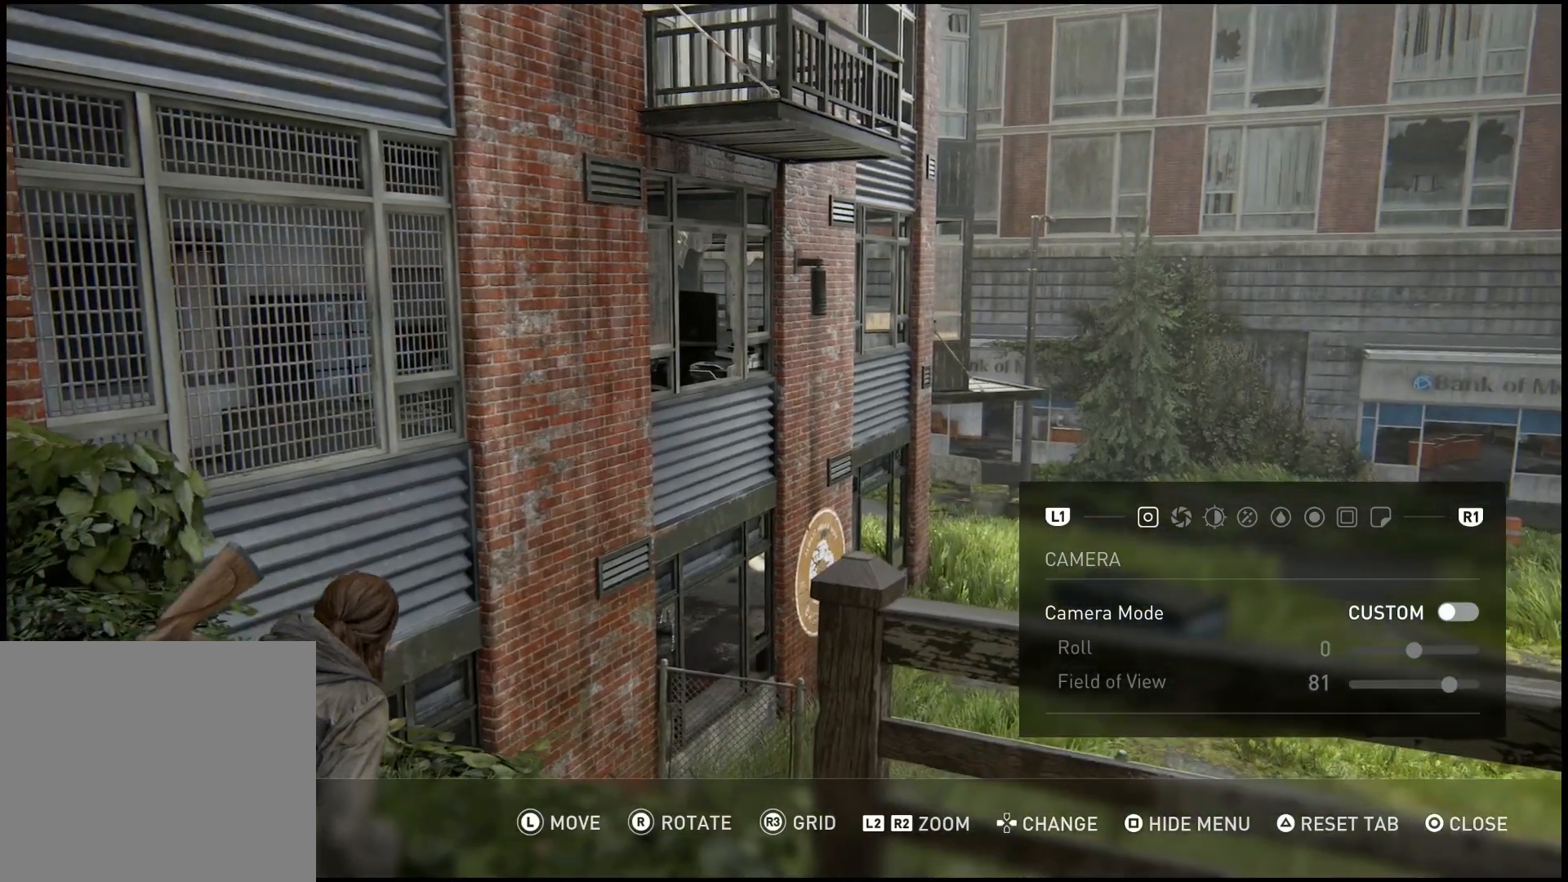
{"buttons": [], "left_stick": "up-right", "right_stick": "center", "events": [[300, "left_stick", "up-right"]]}
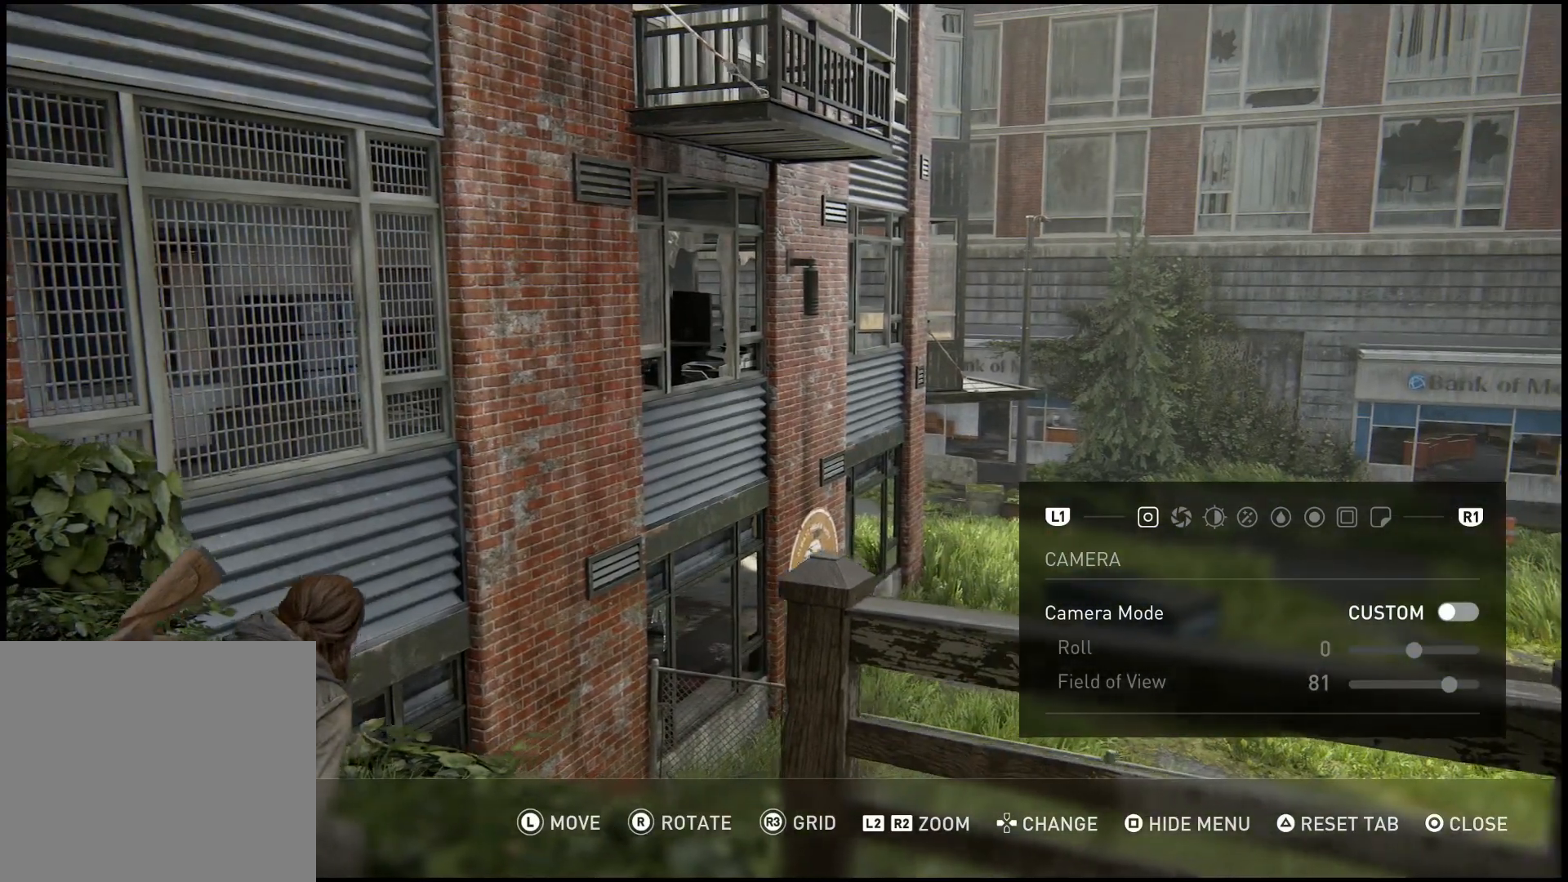
{"buttons": [], "left_stick": "center", "right_stick": "center", "events": [[450, "left_stick", "center"]]}
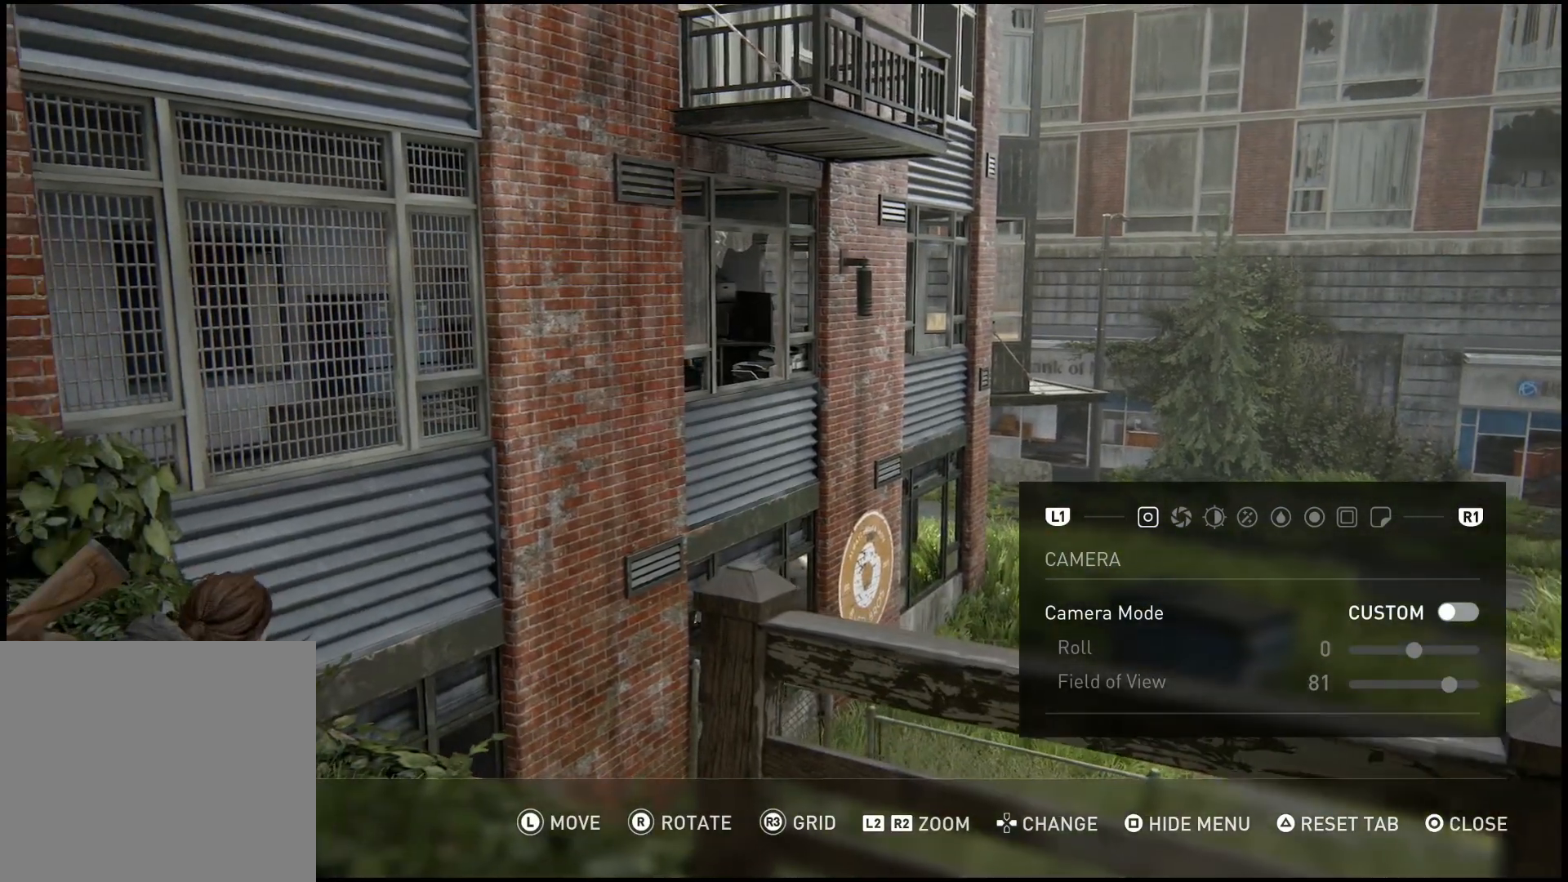
{"buttons": [], "left_stick": "up-left", "right_stick": "center", "events": [[200, "left_stick", "up-left"]]}
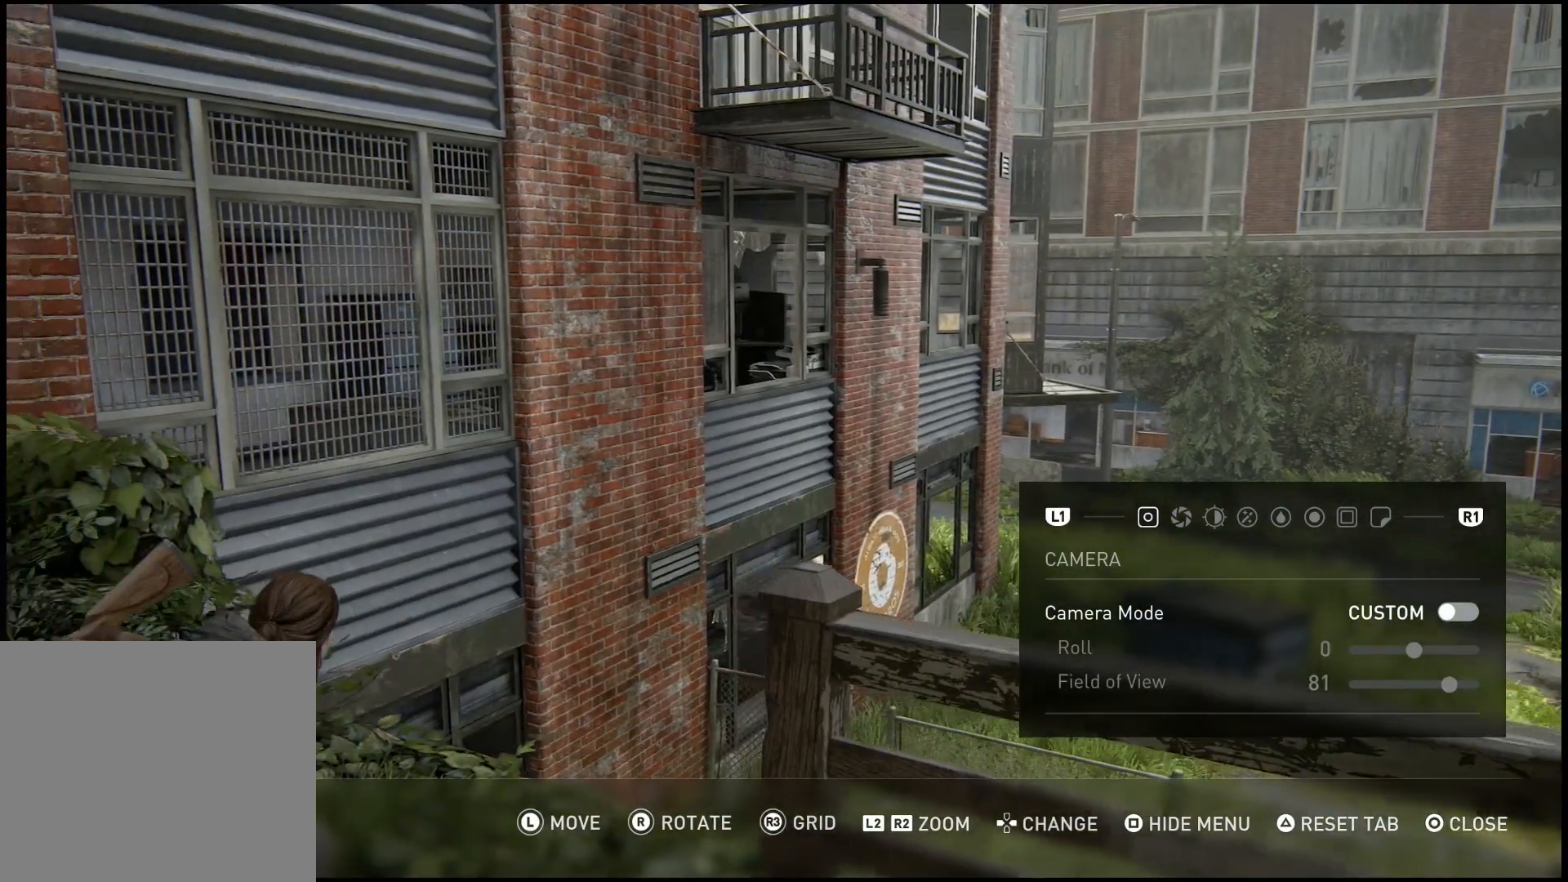
{"buttons": [], "left_stick": "center", "right_stick": "center", "events": [[83, "left_stick", "center"]]}
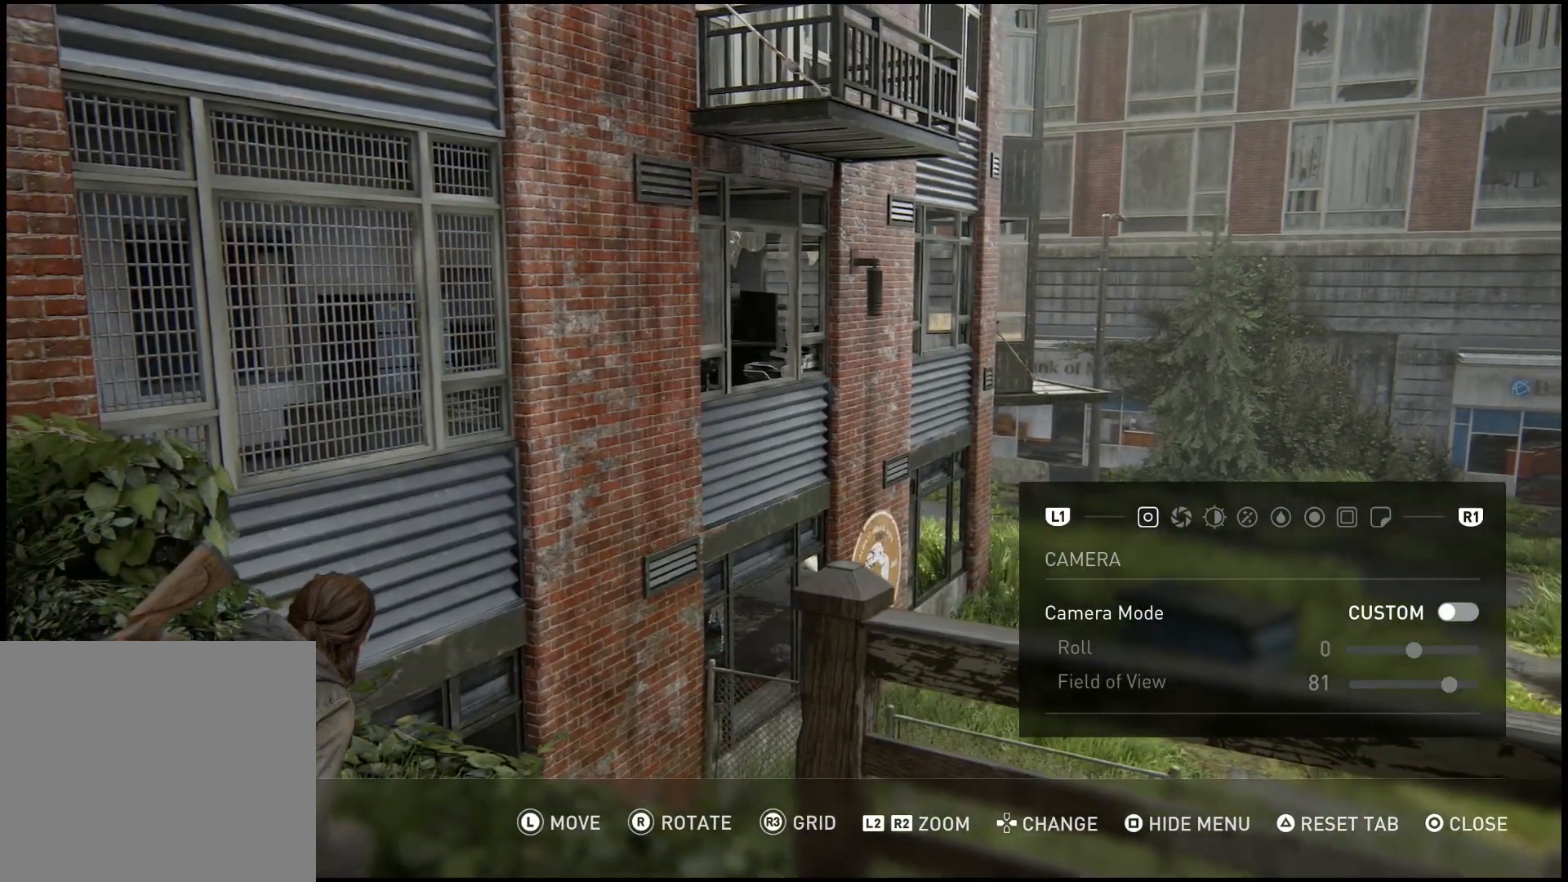
{"buttons": [], "left_stick": "center", "right_stick": "center", "events": [[250, "left_stick", "up-left"], [283, "right_stick", "down-right"], [333, "right_stick", "center"], [400, "left_stick", "center"]]}